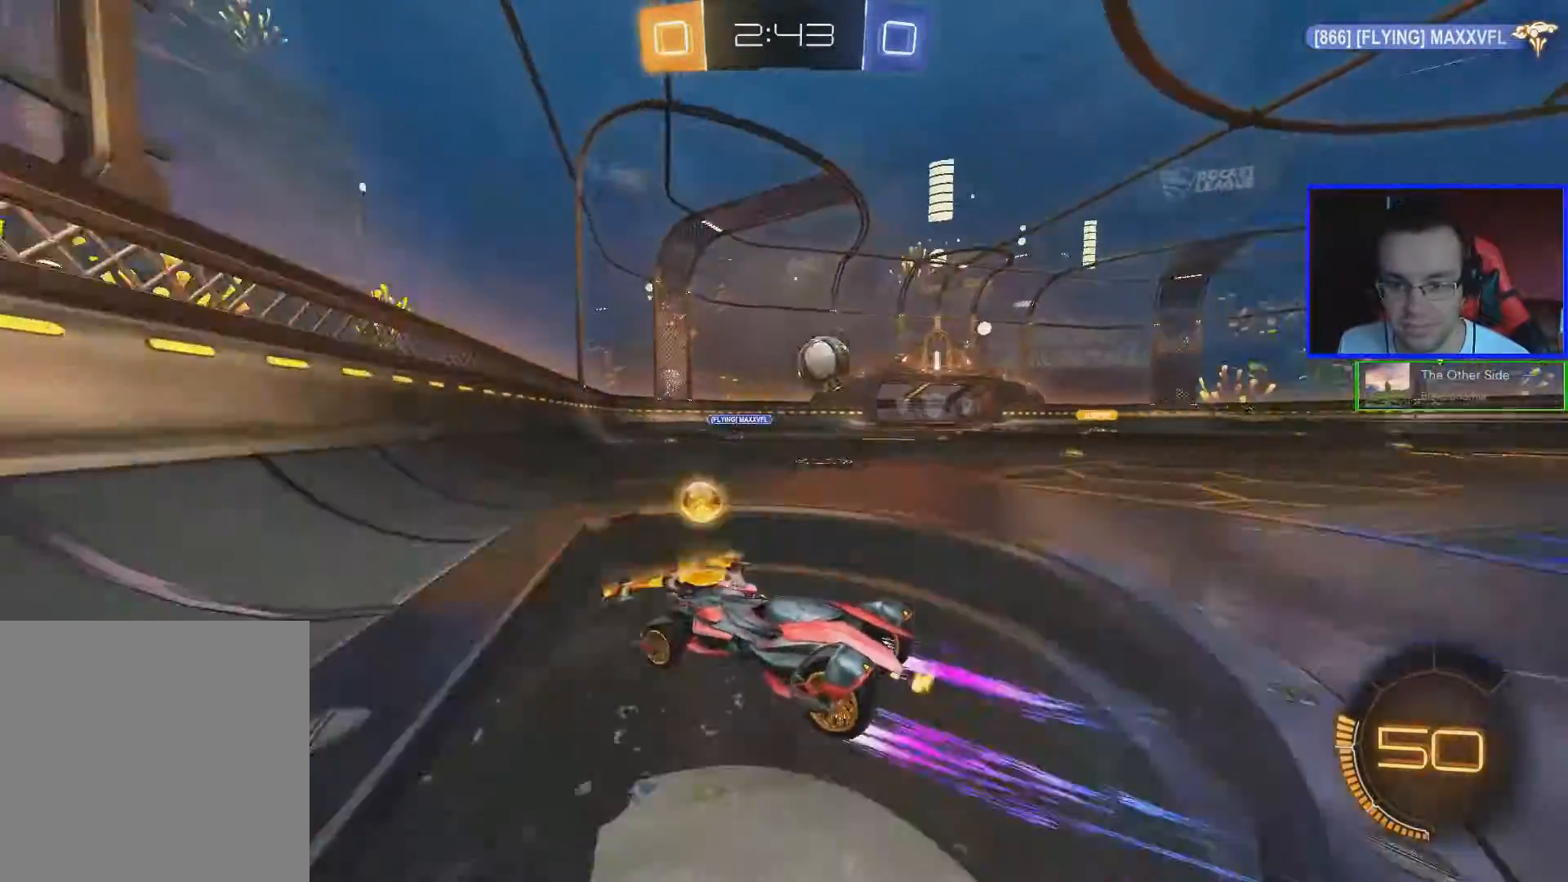
Gameplay with a controller (Xbox layout); each line is a JSON object with the inputs held at the frame after it. "events" lists button and stick changes between this image and that frame as [ms after this image, input, new state], when the widget could be followed in between.
{"buttons": ["R2"], "left_stick": "center", "right_stick": "center", "events": [[267, "L2", "down"], [267, "R2", "up"], [334, "left_stick", "right"], [384, "R2", "down"], [434, "L2", "up"], [484, "left_stick", "center"]]}
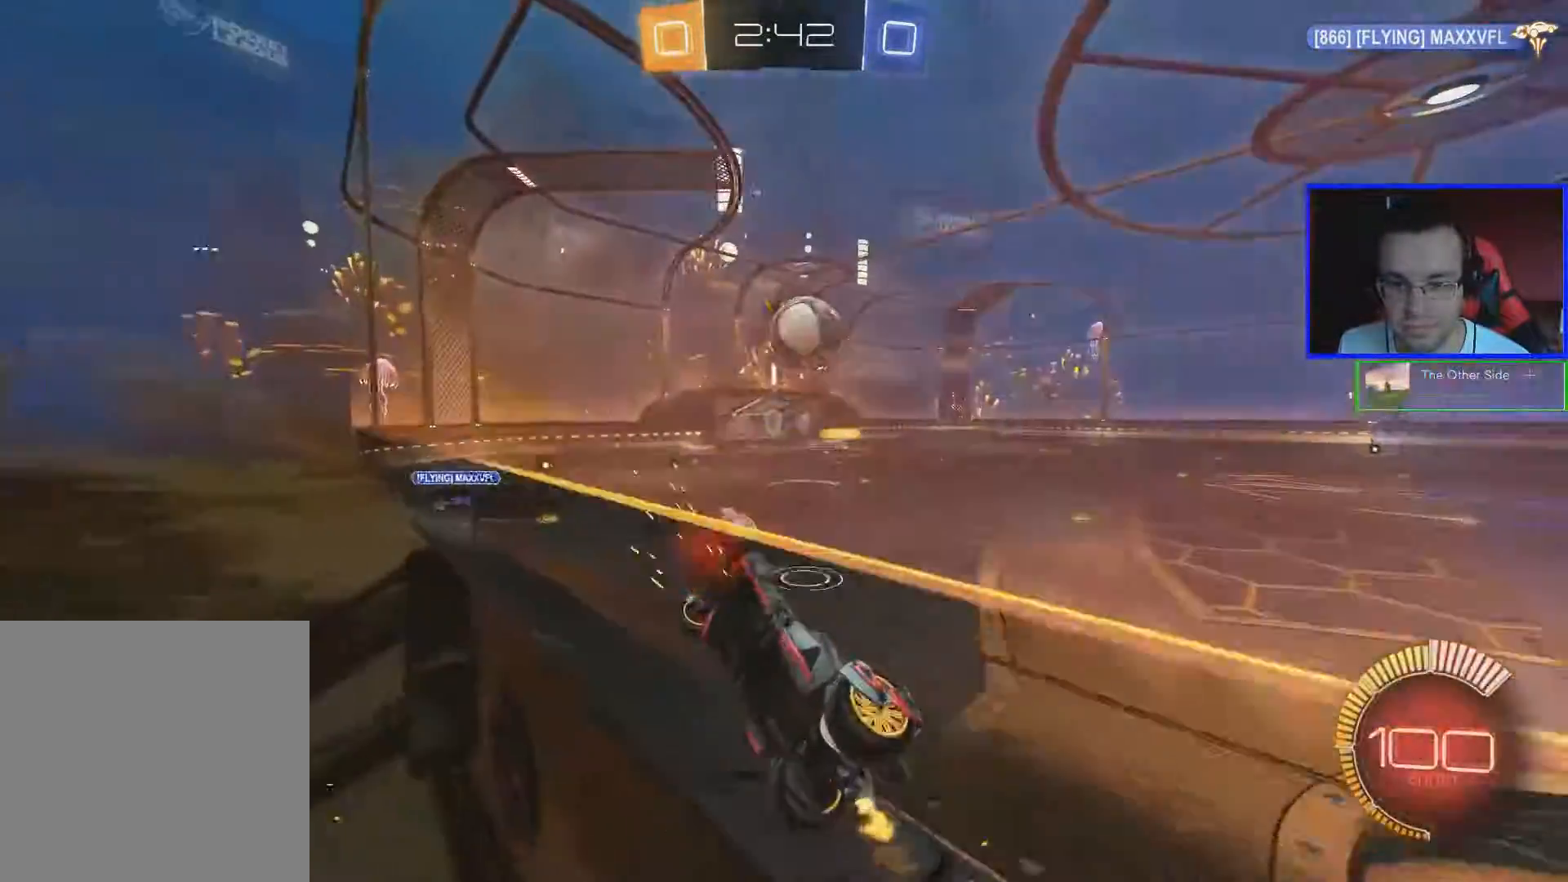
{"buttons": ["A"], "left_stick": "down-right", "right_stick": "center", "events": [[183, "R2", "up"], [233, "left_stick", "right"], [433, "A", "down"], [433, "left_stick", "down-right"]]}
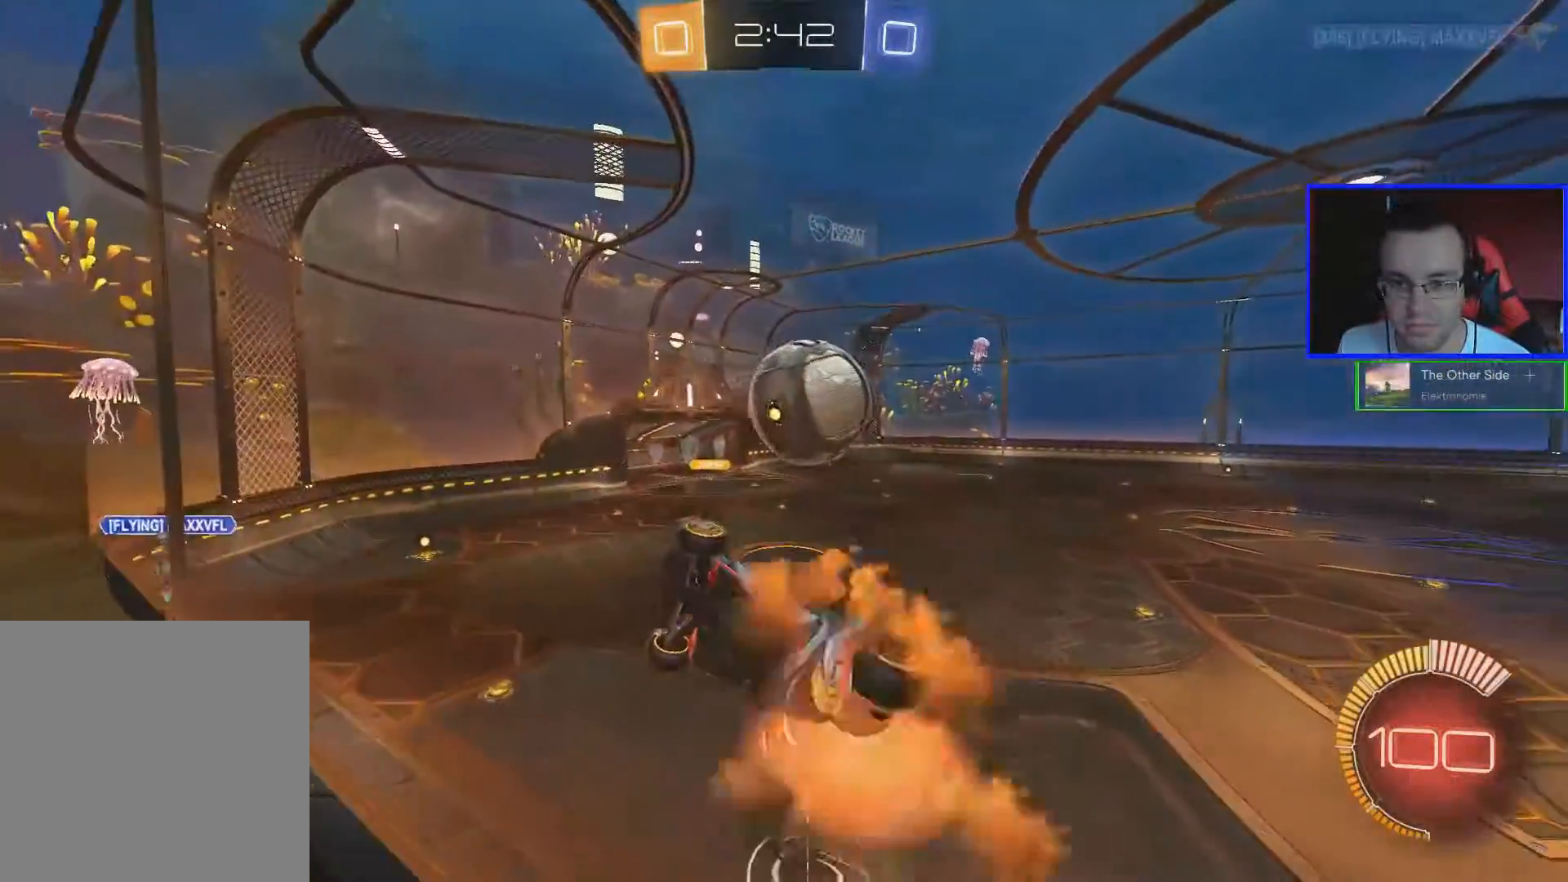
{"buttons": [], "left_stick": "down-right", "right_stick": "center", "events": [[34, "A", "up"], [134, "A", "down"], [234, "A", "up"]]}
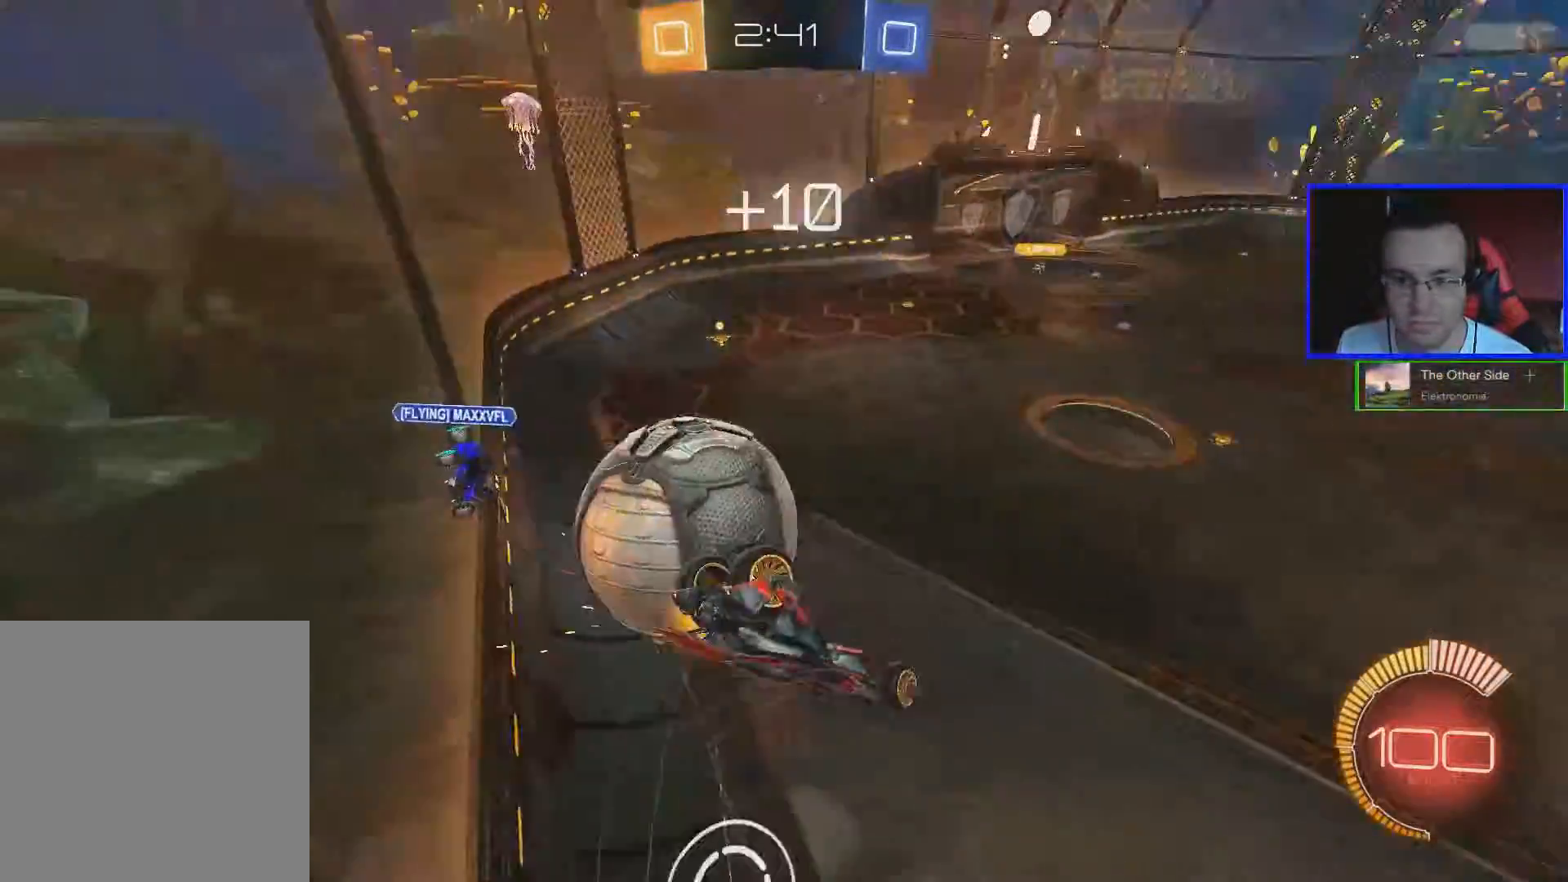
{"buttons": ["R2"], "left_stick": "center", "right_stick": "center", "events": [[383, "R2", "down"], [483, "left_stick", "center"]]}
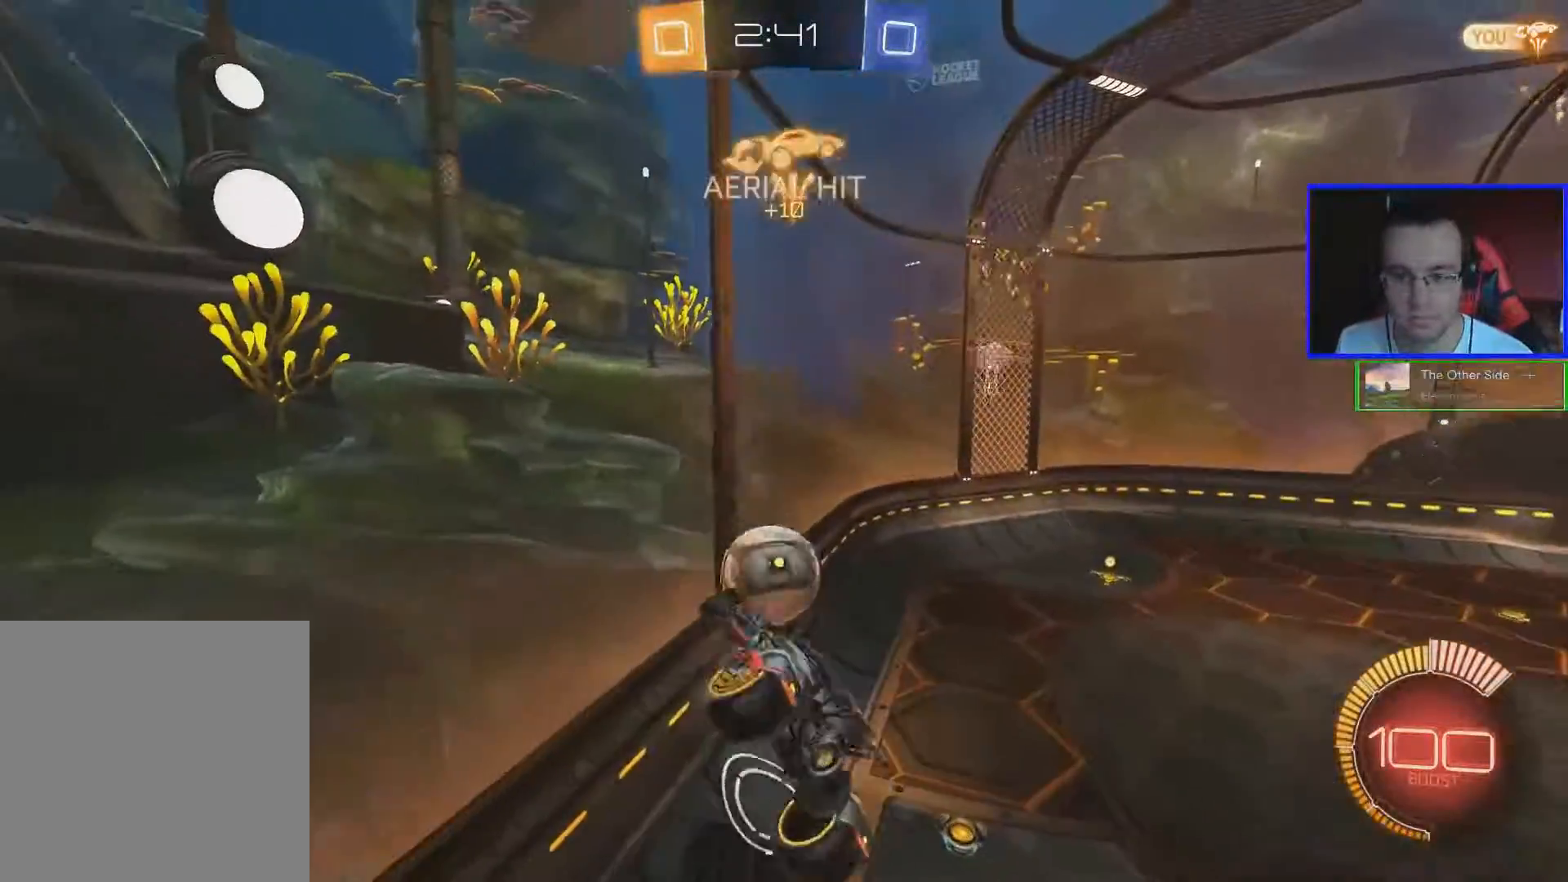
{"buttons": ["R2"], "left_stick": "center", "right_stick": "center", "events": [[34, "L1", "down"], [34, "left_stick", "up-left"], [184, "L1", "up"], [284, "left_stick", "center"]]}
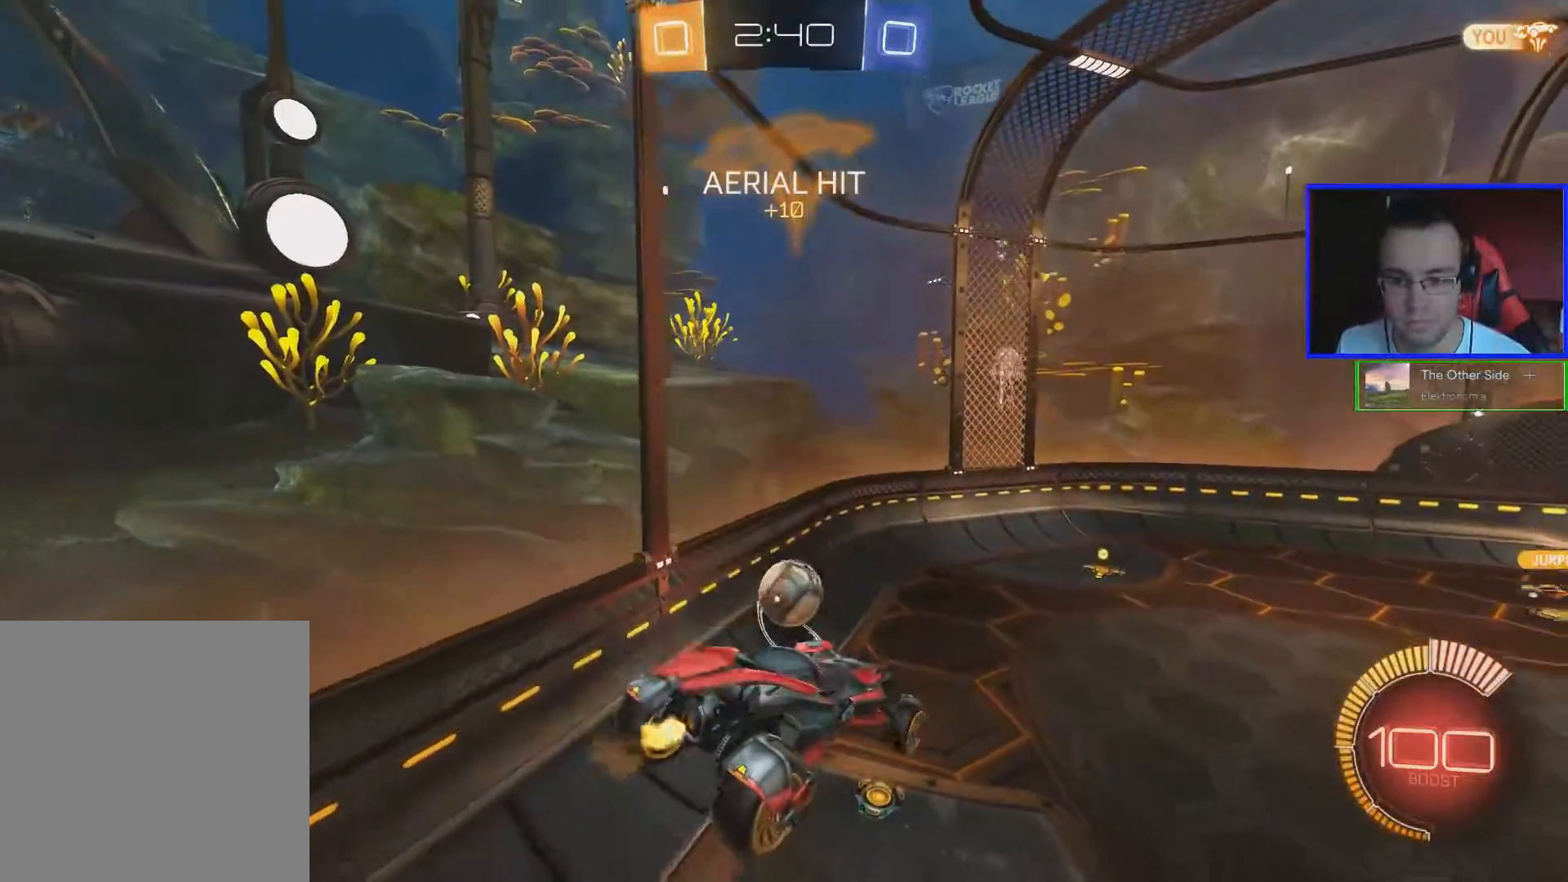
{"buttons": ["R2"], "left_stick": "center", "right_stick": "center", "events": []}
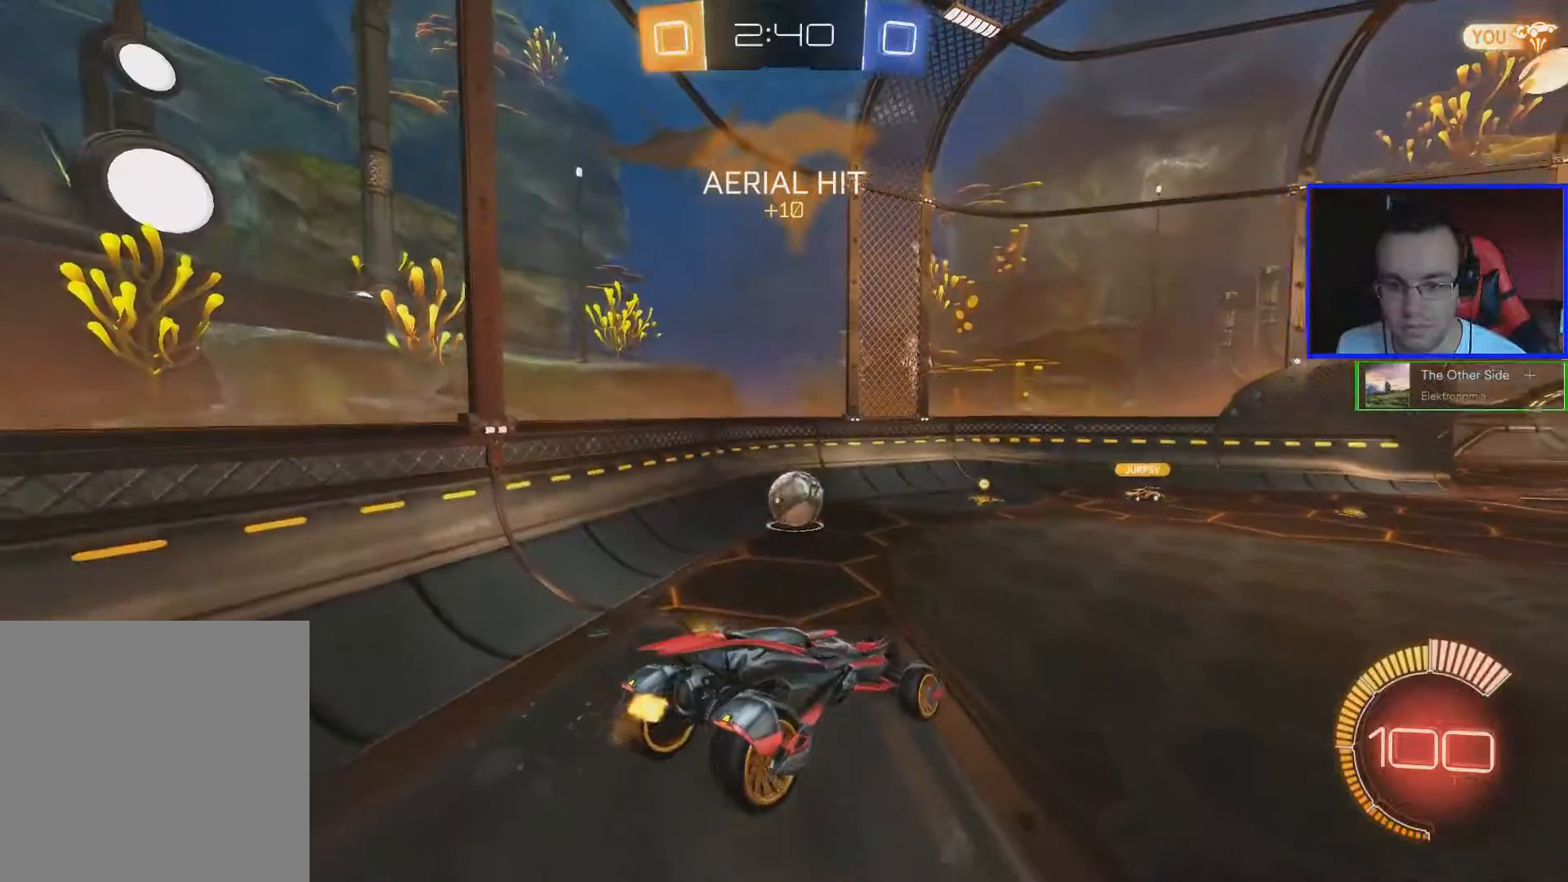
{"buttons": ["R2"], "left_stick": "down-right", "right_stick": "center", "events": [[150, "left_stick", "down-right"]]}
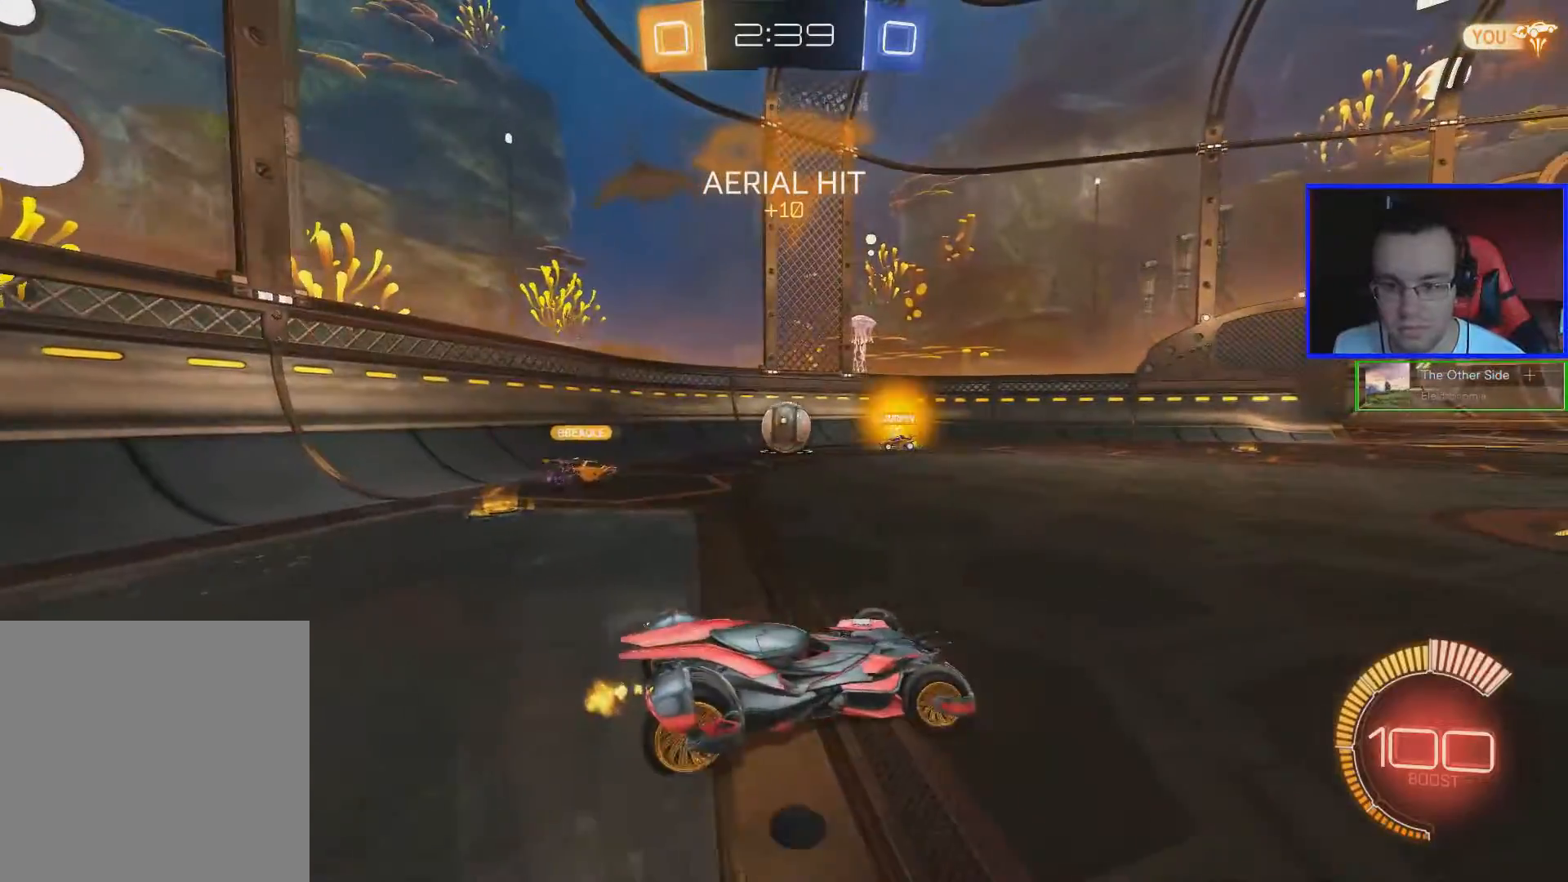
{"buttons": ["R2"], "left_stick": "center", "right_stick": "center", "events": [[500, "left_stick", "center"]]}
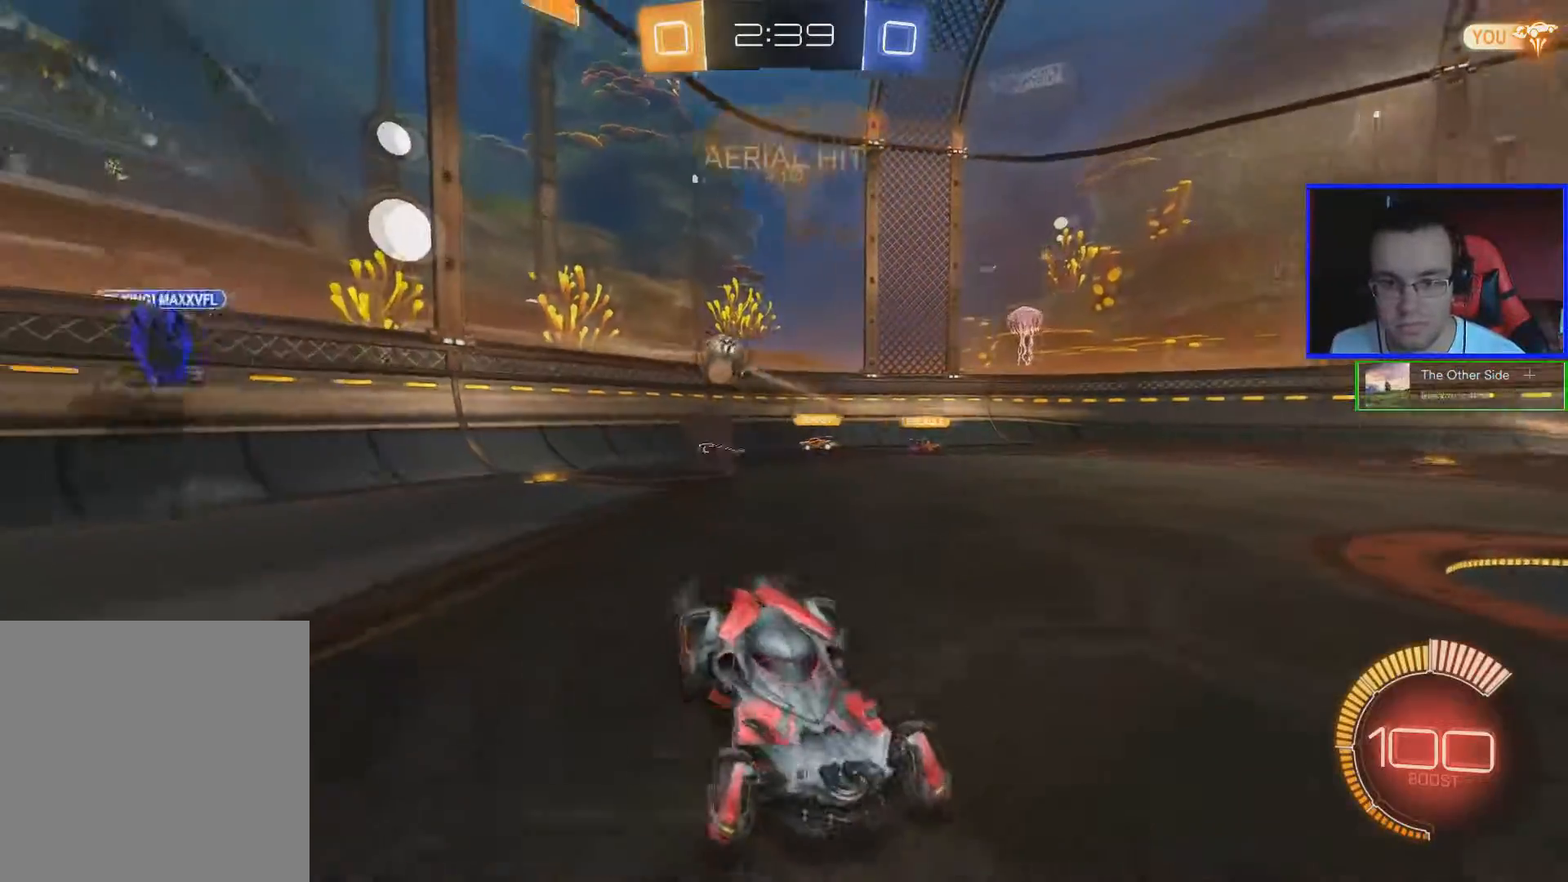
{"buttons": ["R2"], "left_stick": "center", "right_stick": "center", "events": [[150, "left_stick", "left"], [401, "left_stick", "center"]]}
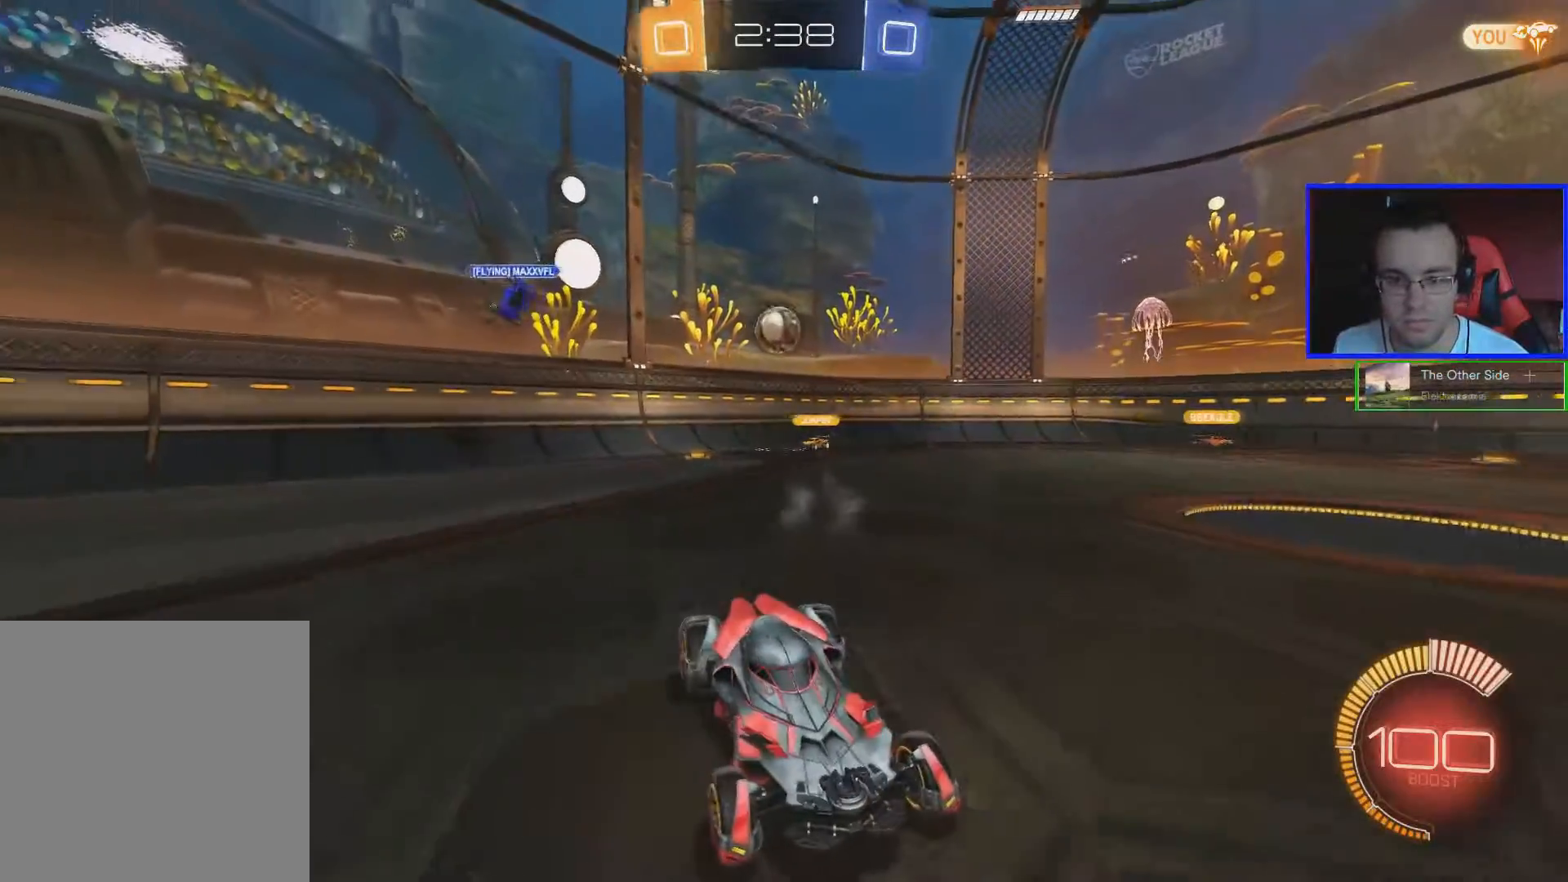
{"buttons": ["R2"], "left_stick": "center", "right_stick": "center", "events": []}
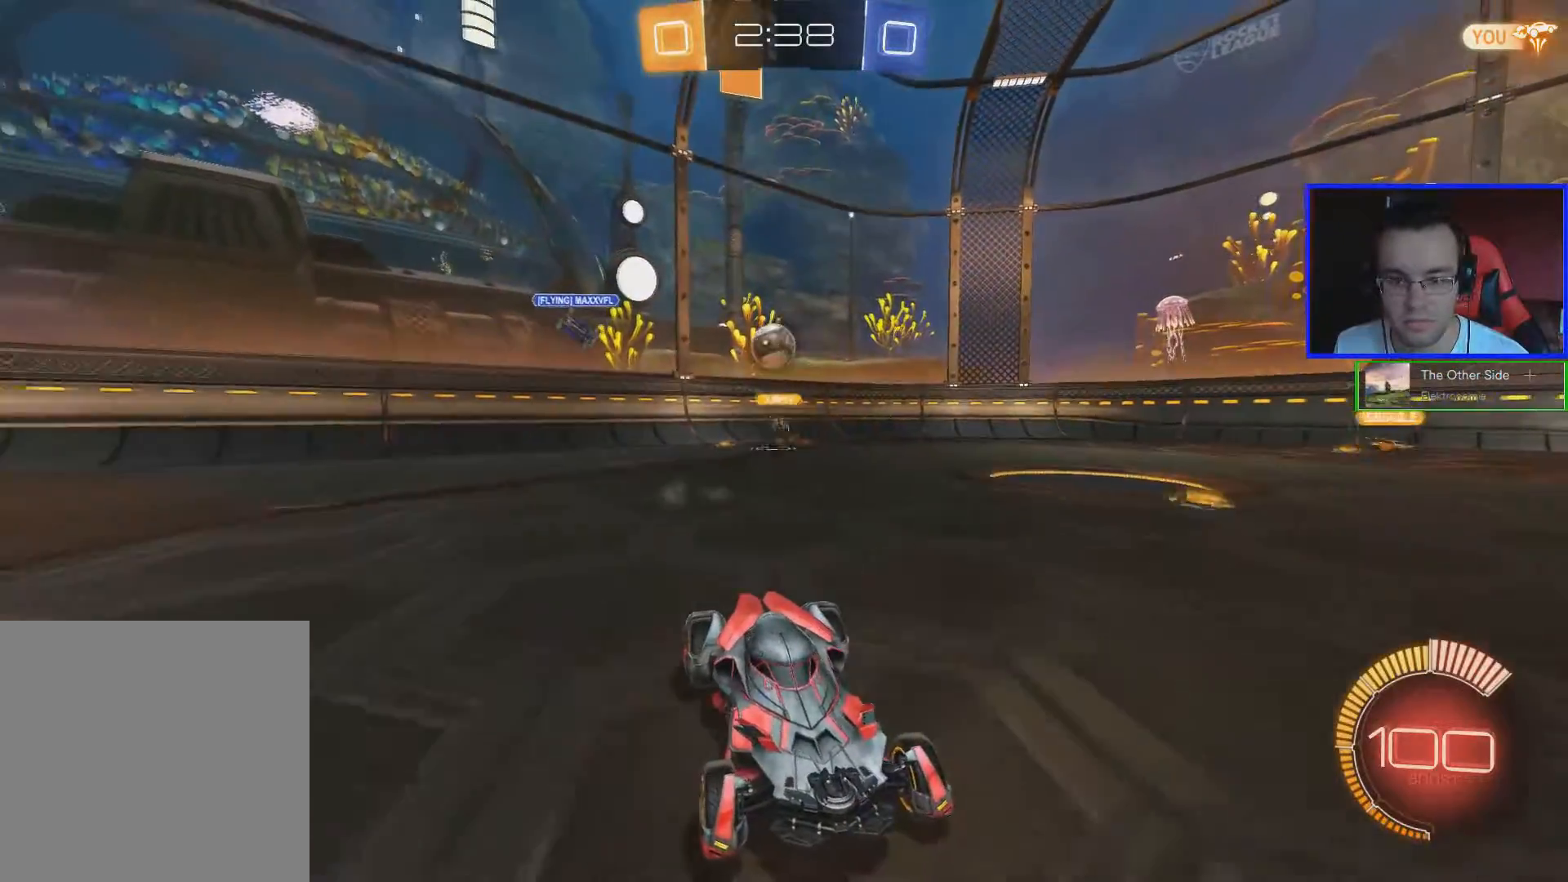
{"buttons": ["R2"], "left_stick": "center", "right_stick": "center", "events": []}
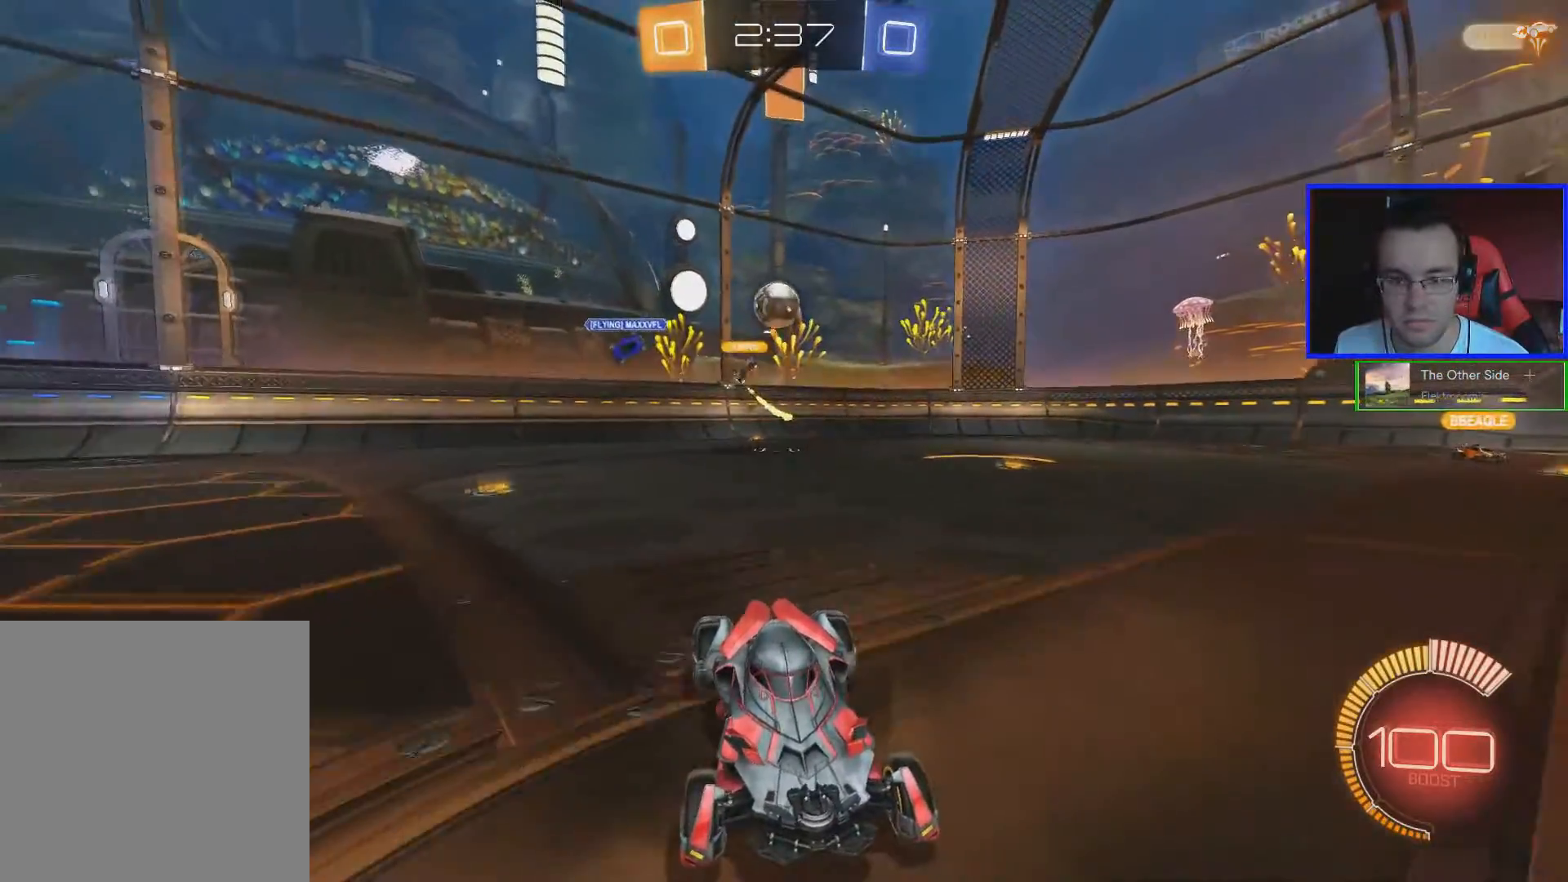
{"buttons": [], "left_stick": "center", "right_stick": "center"}
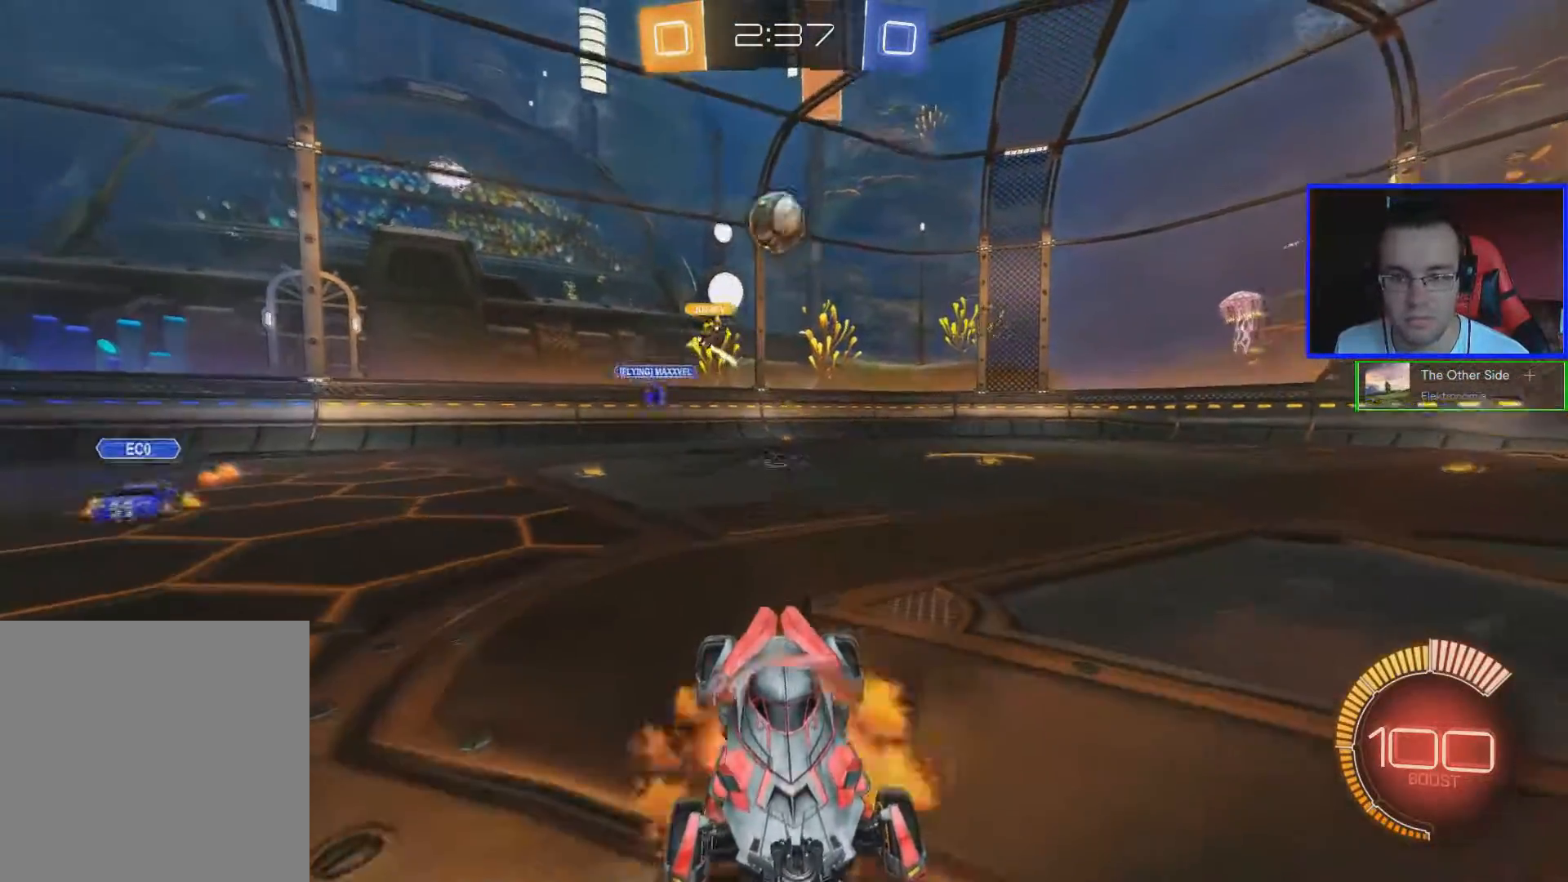
{"buttons": ["B", "L1", "R2"], "left_stick": "up-left", "right_stick": "center"}
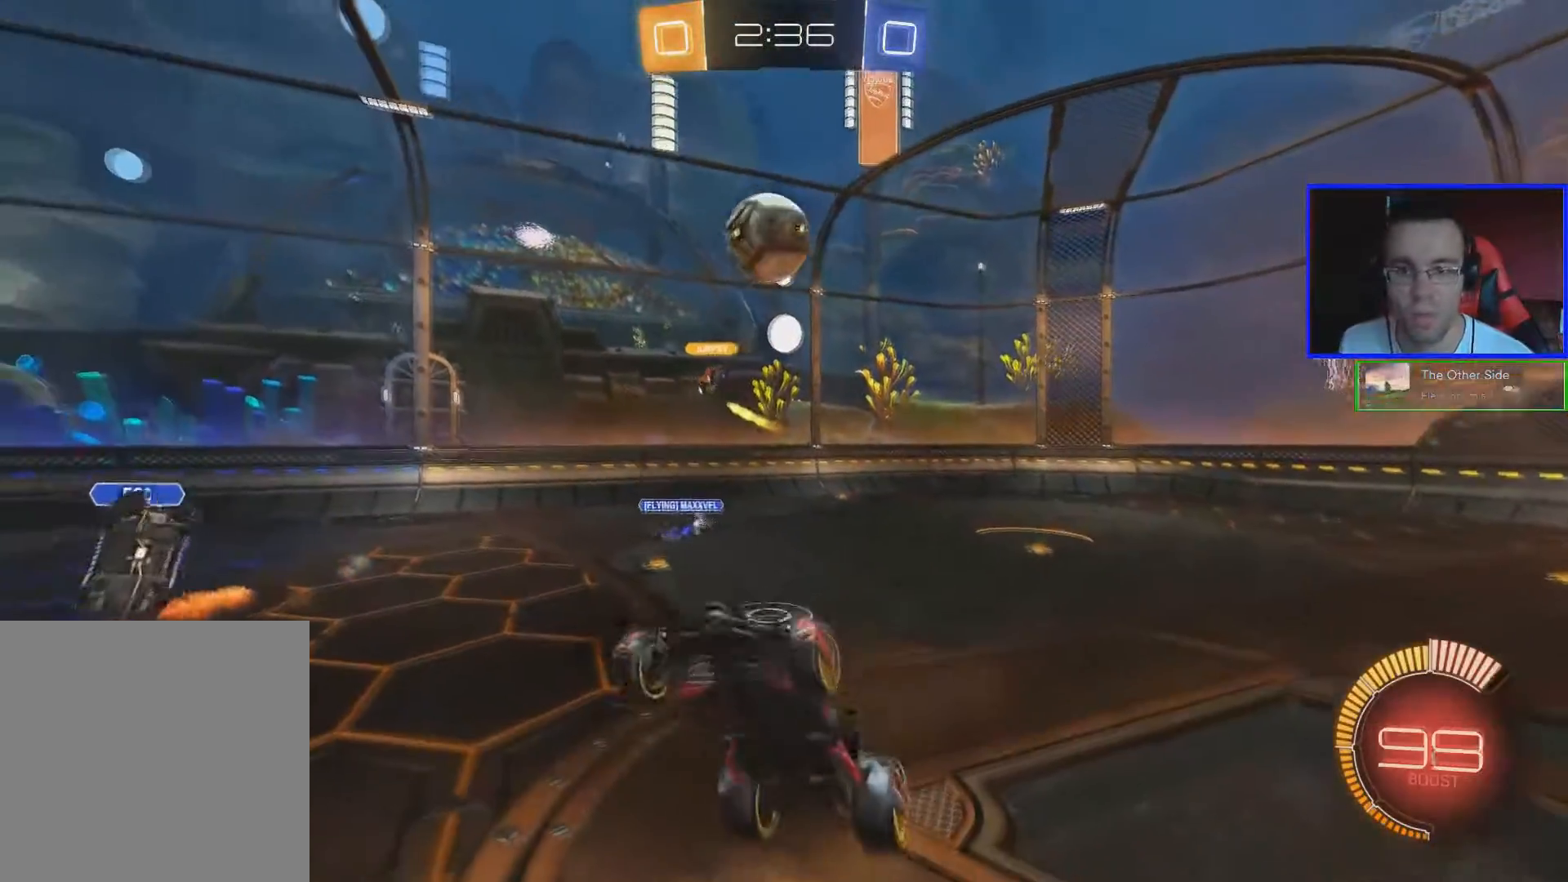
{"buttons": ["B", "R2"], "left_stick": "up", "right_stick": "center", "events": [[166, "L1", "up"], [217, "left_stick", "up"], [317, "left_stick", "center"], [417, "left_stick", "up"]]}
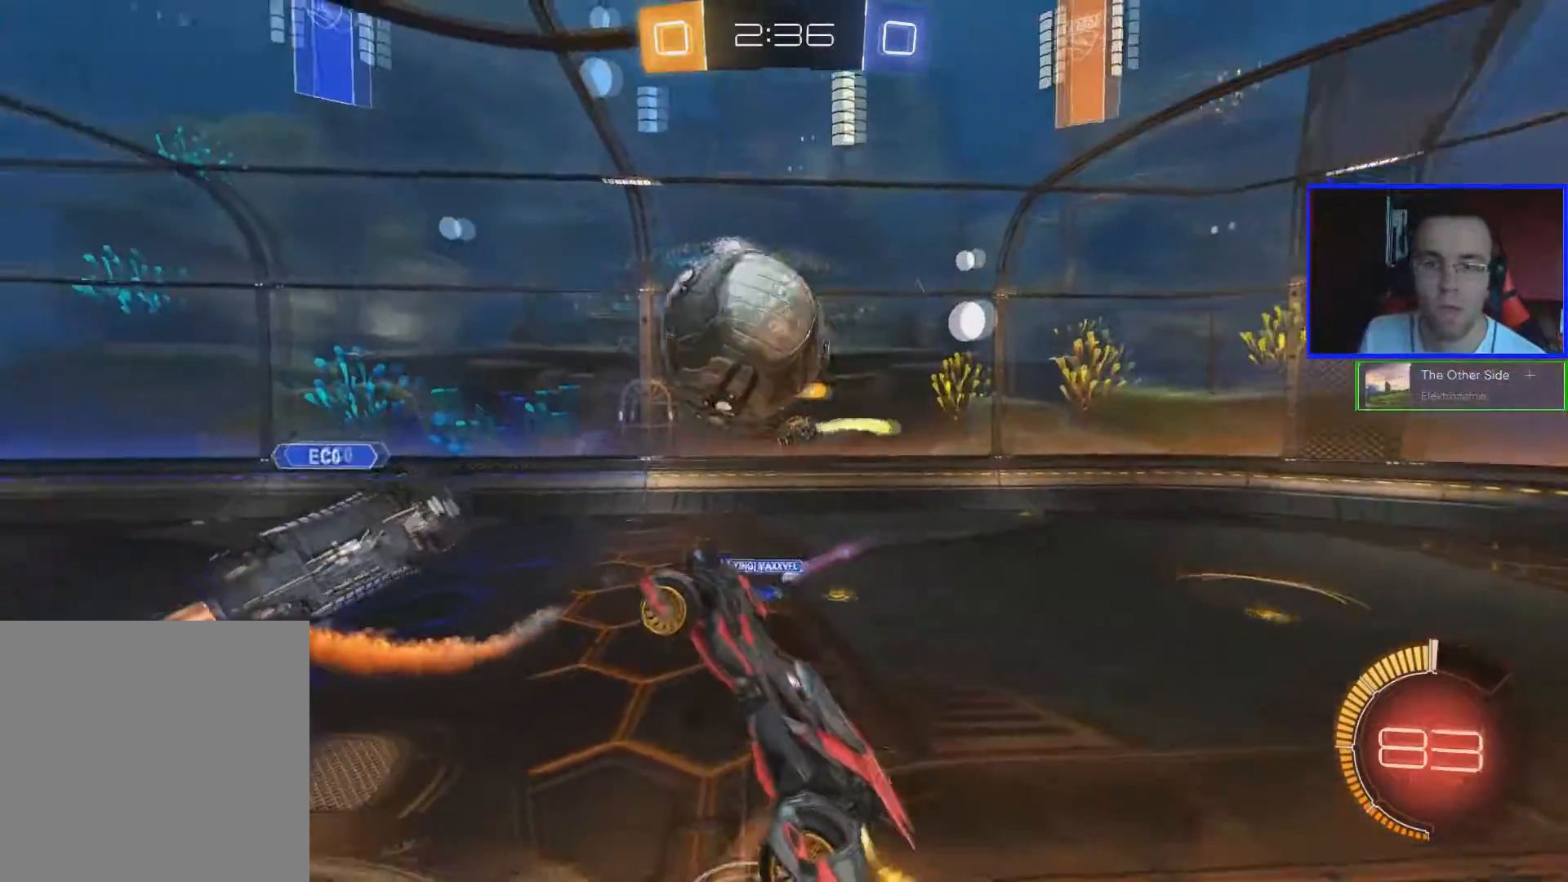
{"buttons": ["R2"], "left_stick": "center", "right_stick": "center", "events": [[217, "left_stick", "center"], [501, "B", "up"]]}
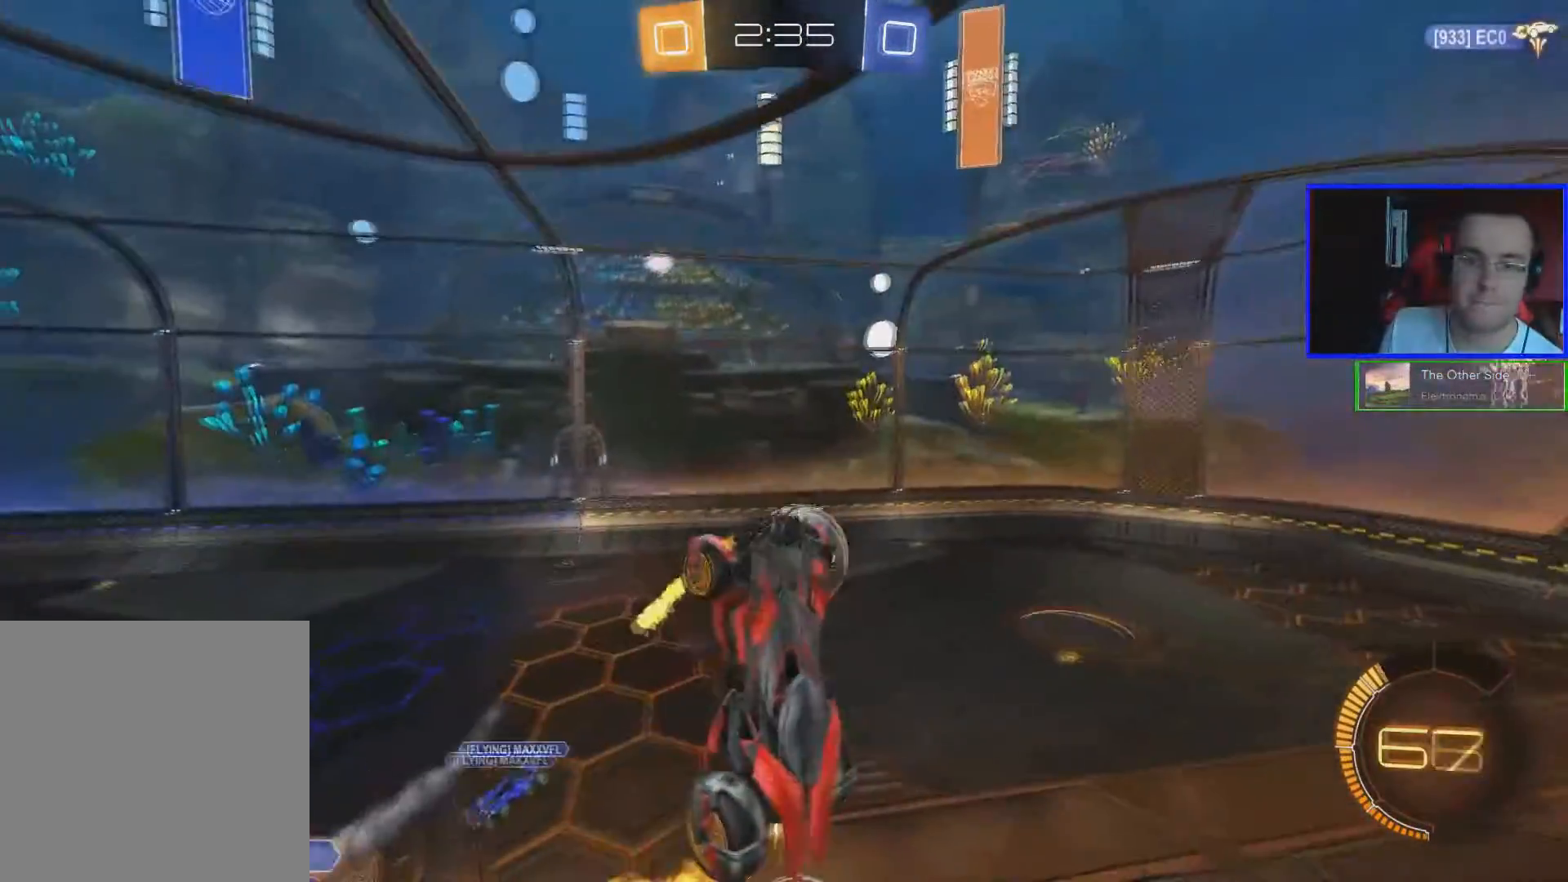
{"buttons": ["R2"], "left_stick": "down-right", "right_stick": "center", "events": [[317, "left_stick", "down-right"]]}
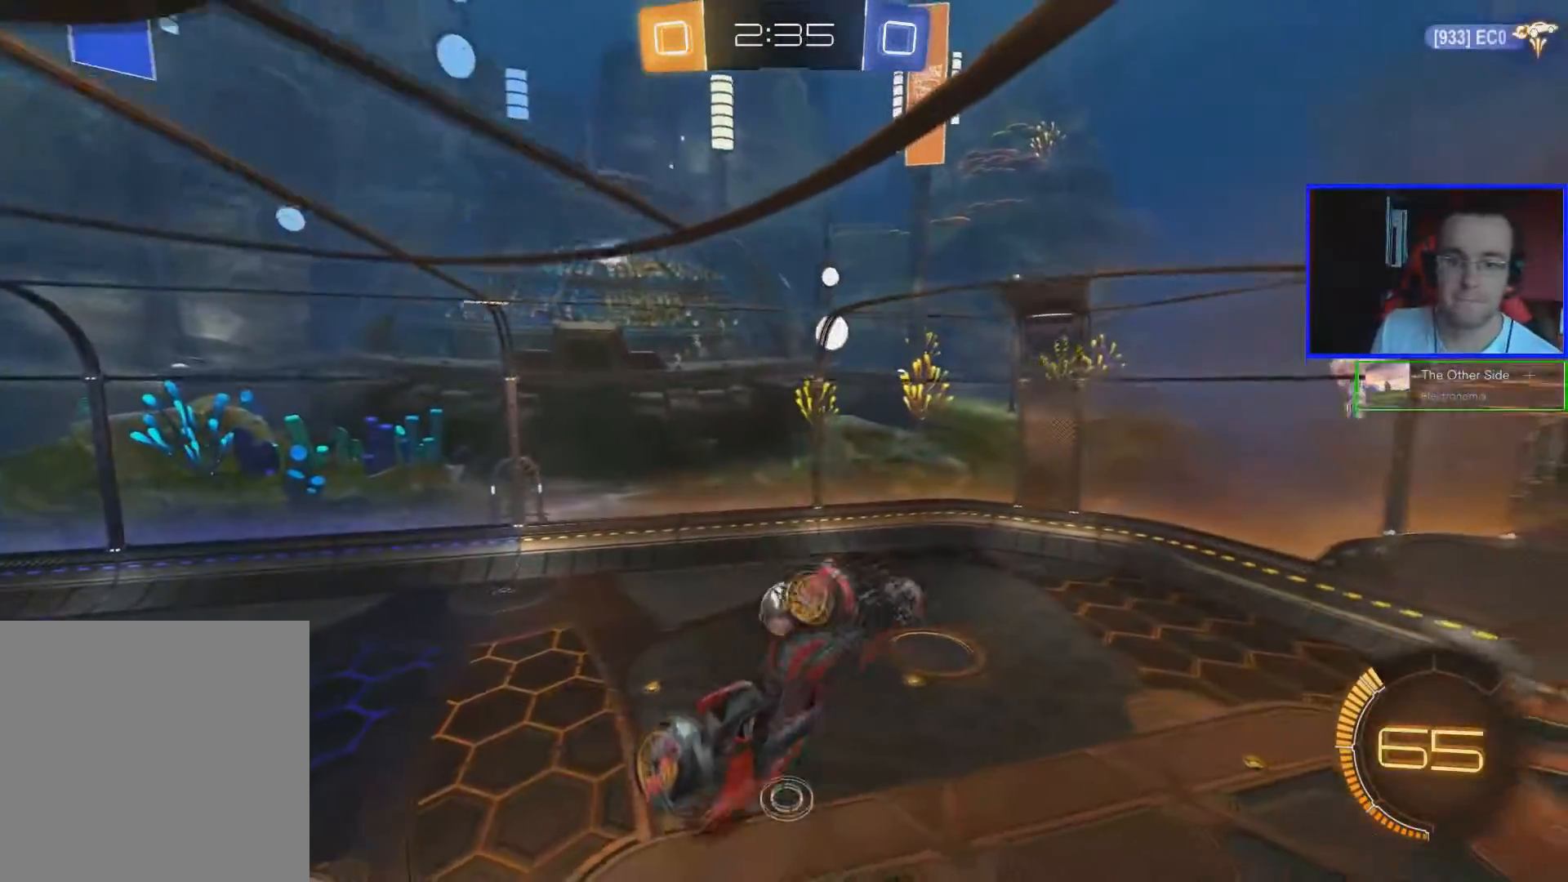
{"buttons": ["R2"], "left_stick": "up-right", "right_stick": "center", "events": [[351, "left_stick", "right"], [451, "left_stick", "up-right"]]}
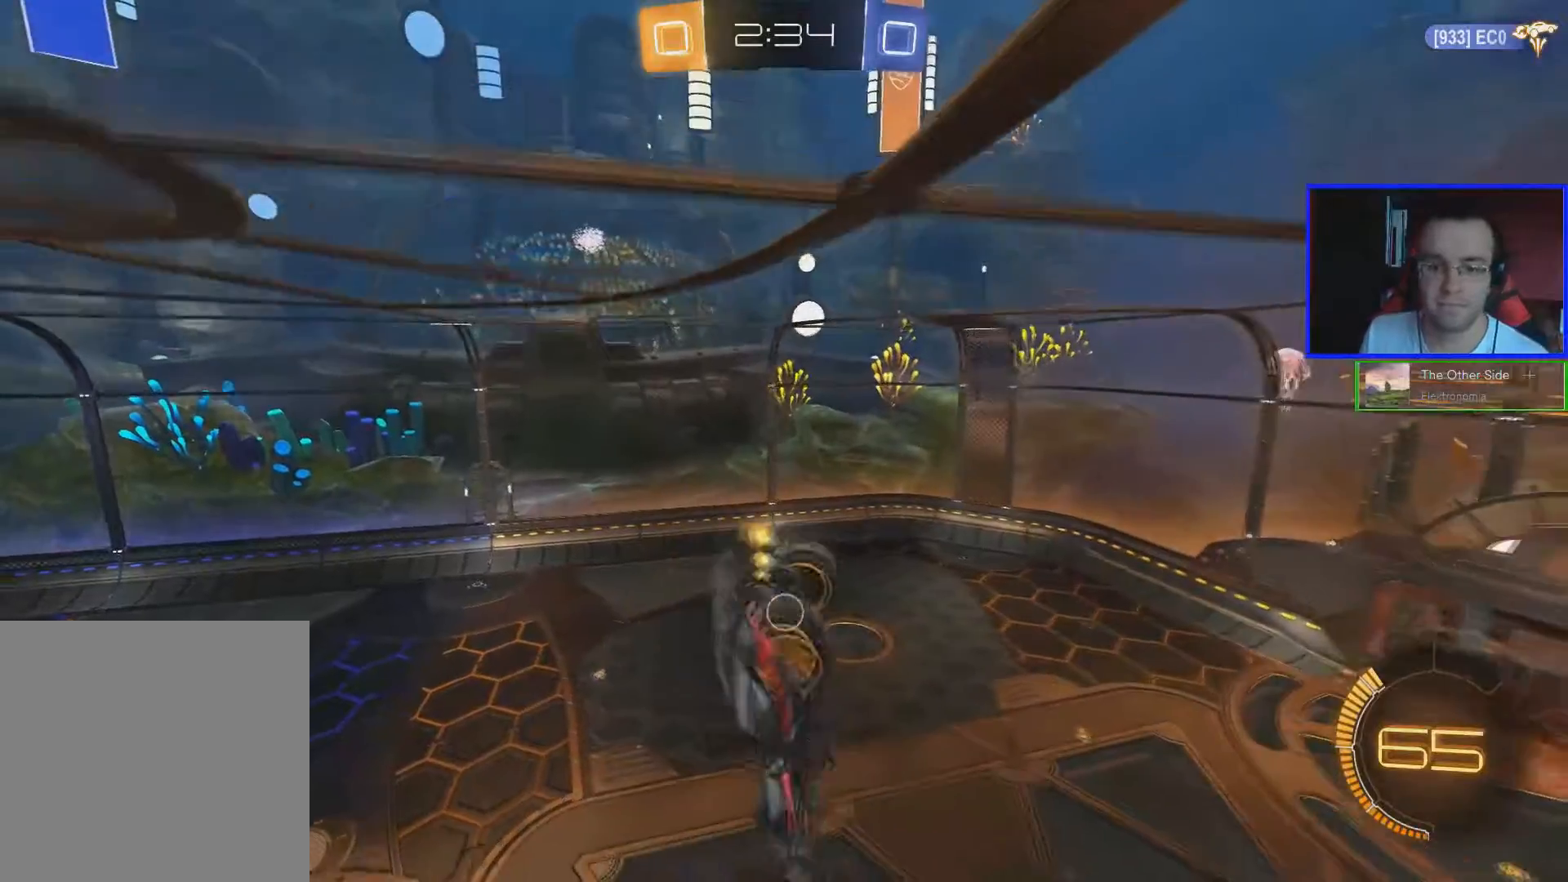
{"buttons": ["R2"], "left_stick": "up-right", "right_stick": "center", "events": []}
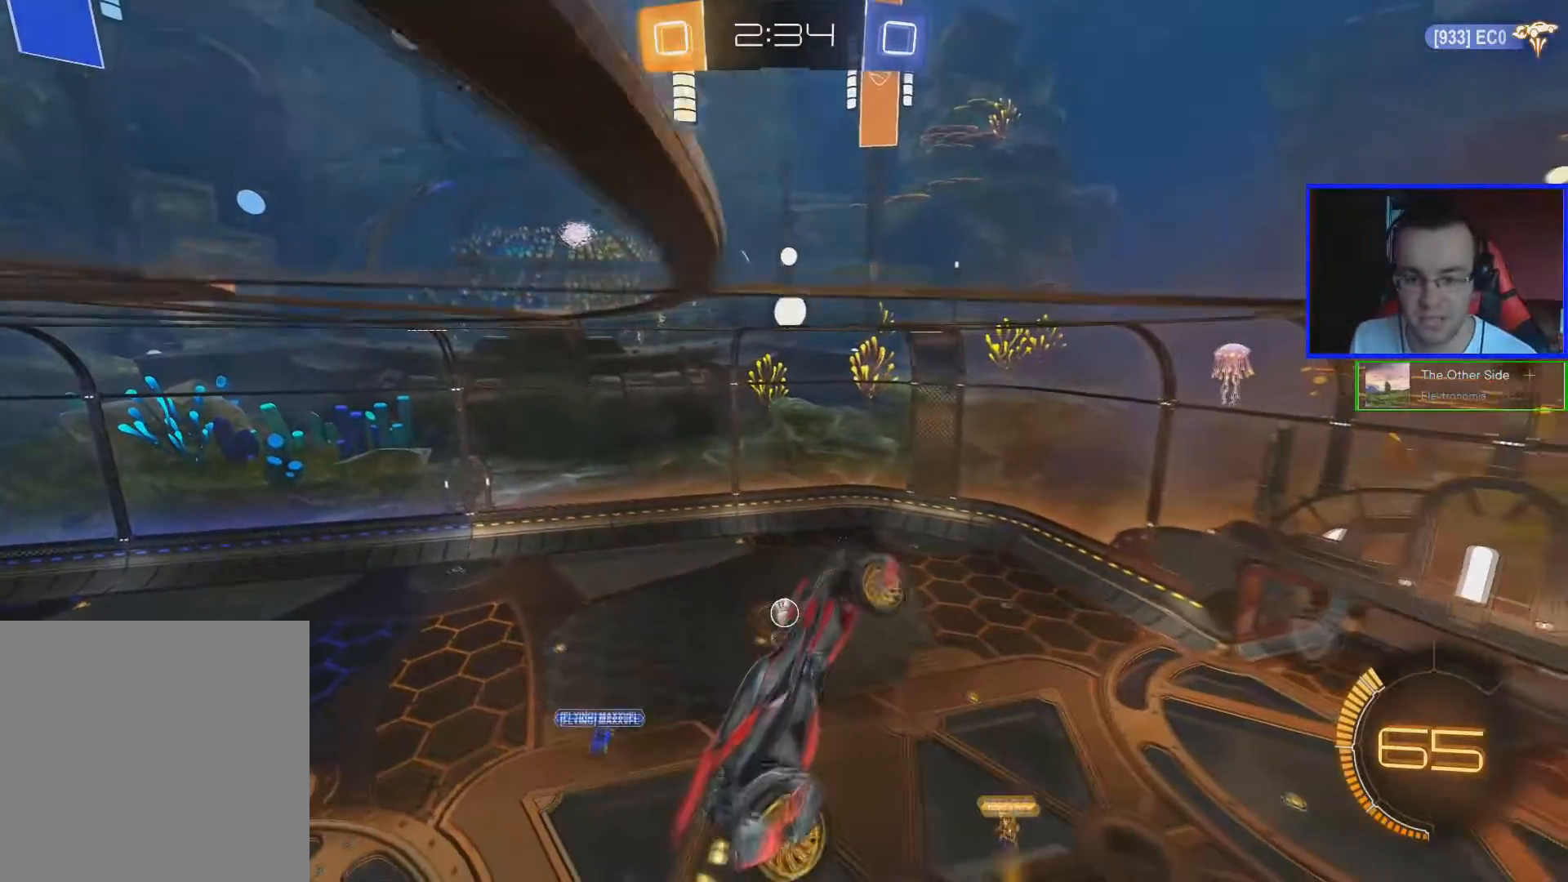
{"buttons": ["R2"], "left_stick": "down-left", "right_stick": "center", "events": [[117, "left_stick", "center"], [200, "left_stick", "left"], [434, "left_stick", "down-left"]]}
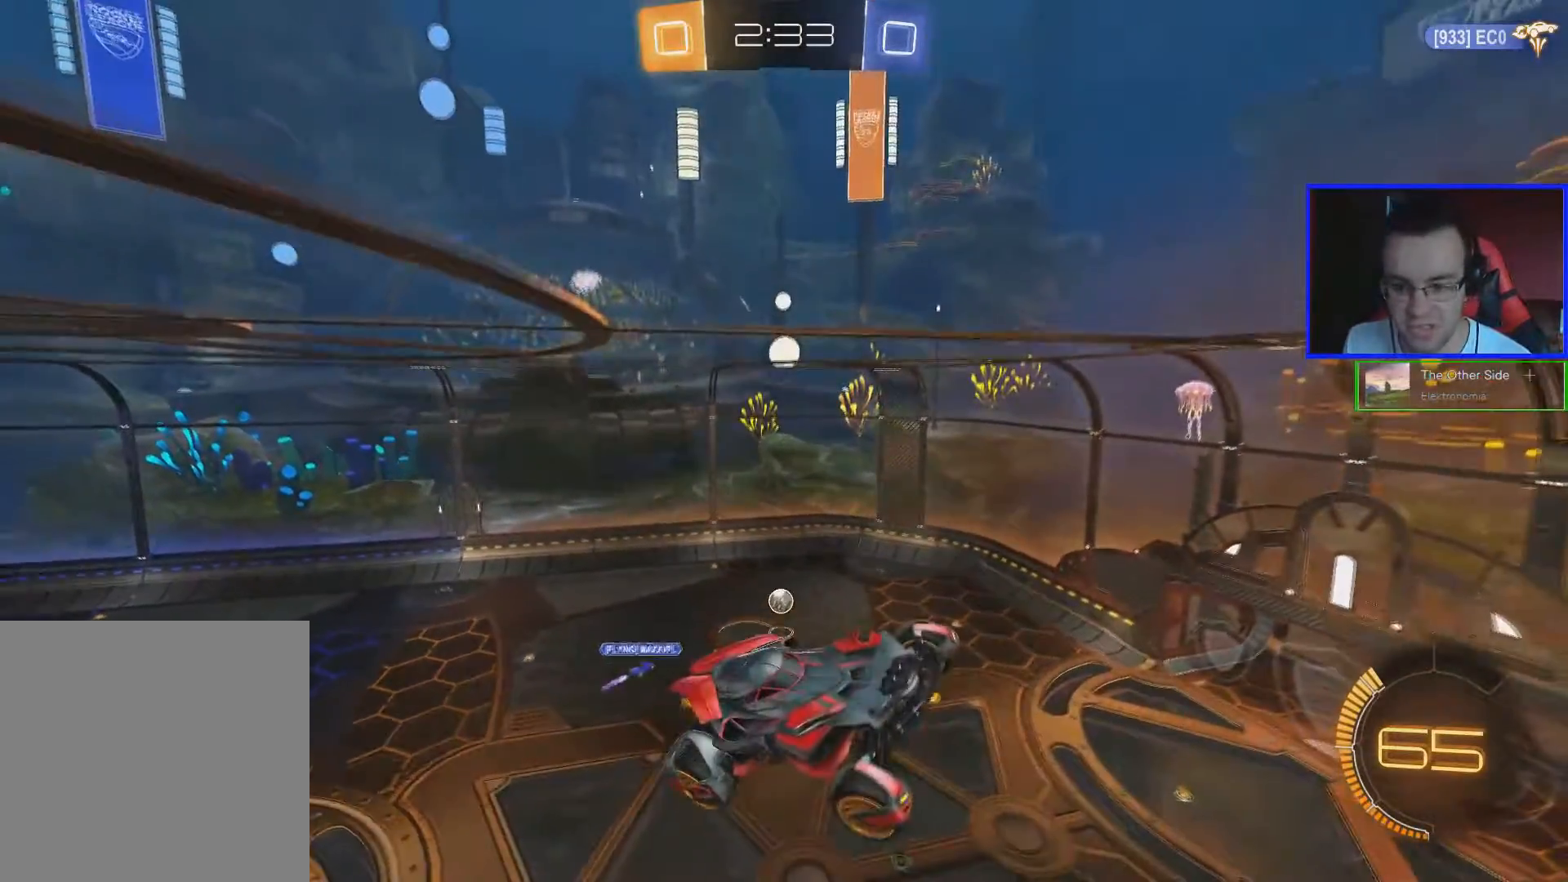
{"buttons": ["R2"], "left_stick": "up", "right_stick": "center", "events": [[300, "left_stick", "up"]]}
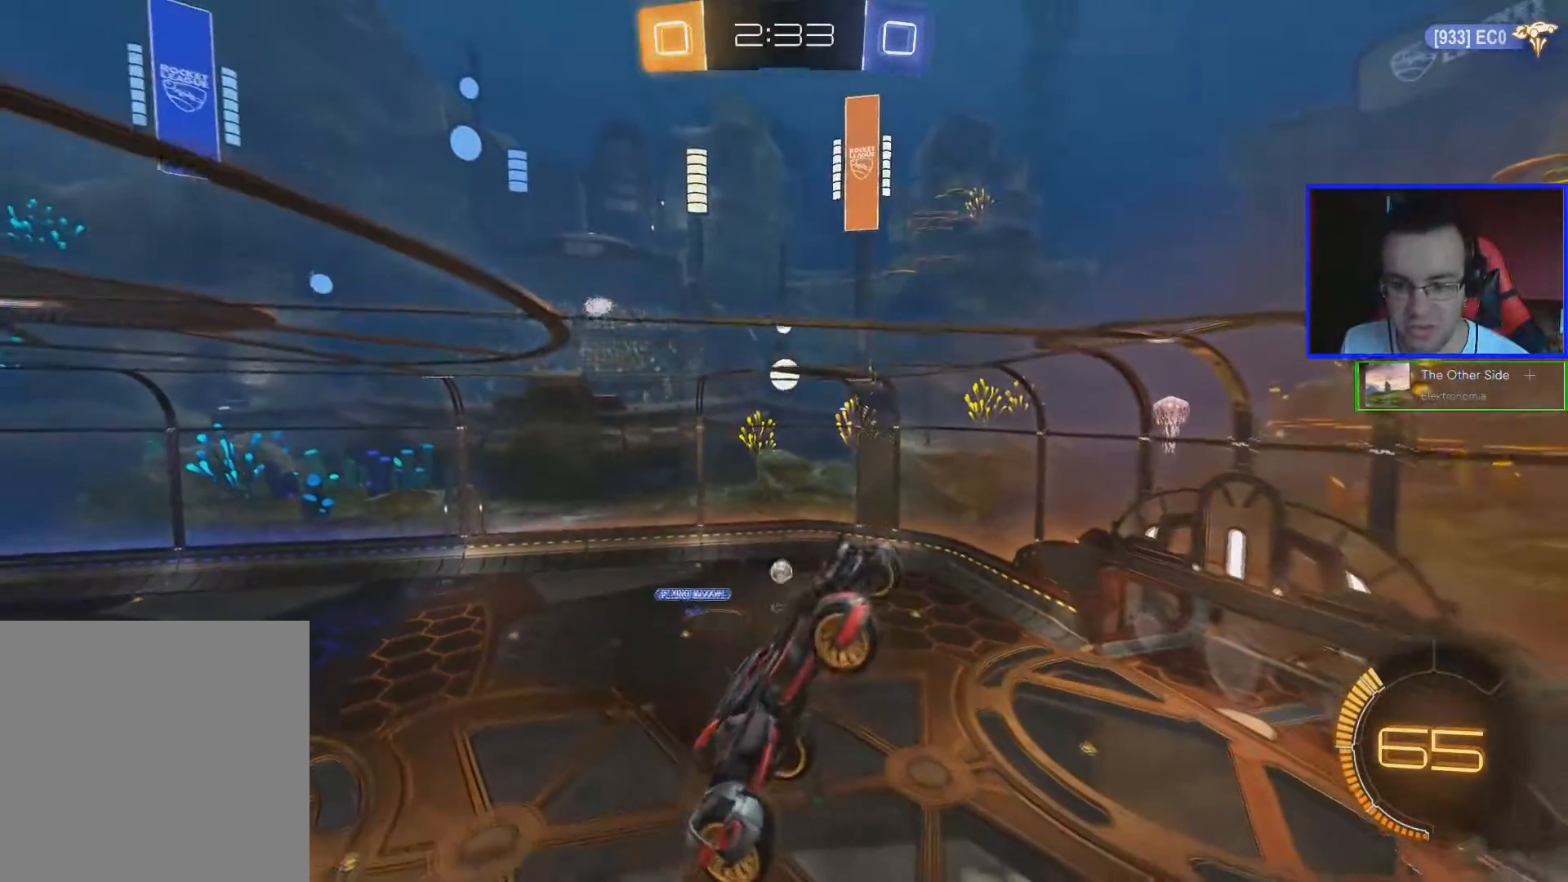
{"buttons": ["R2"], "left_stick": "center", "right_stick": "center", "events": [[200, "left_stick", "center"]]}
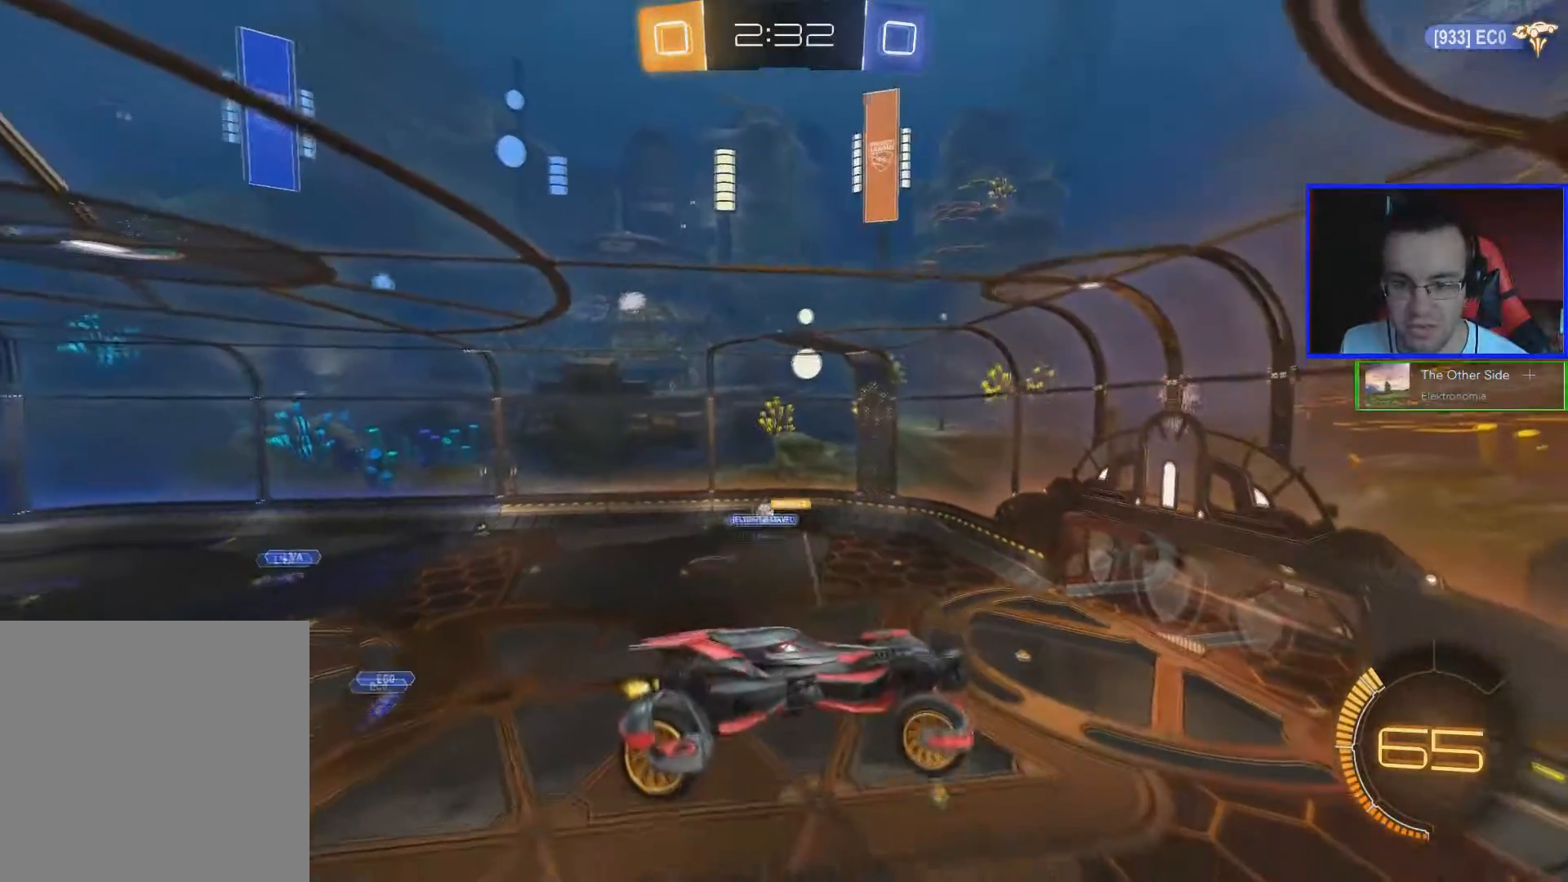
{"buttons": ["R2"], "left_stick": "center", "right_stick": "center", "events": []}
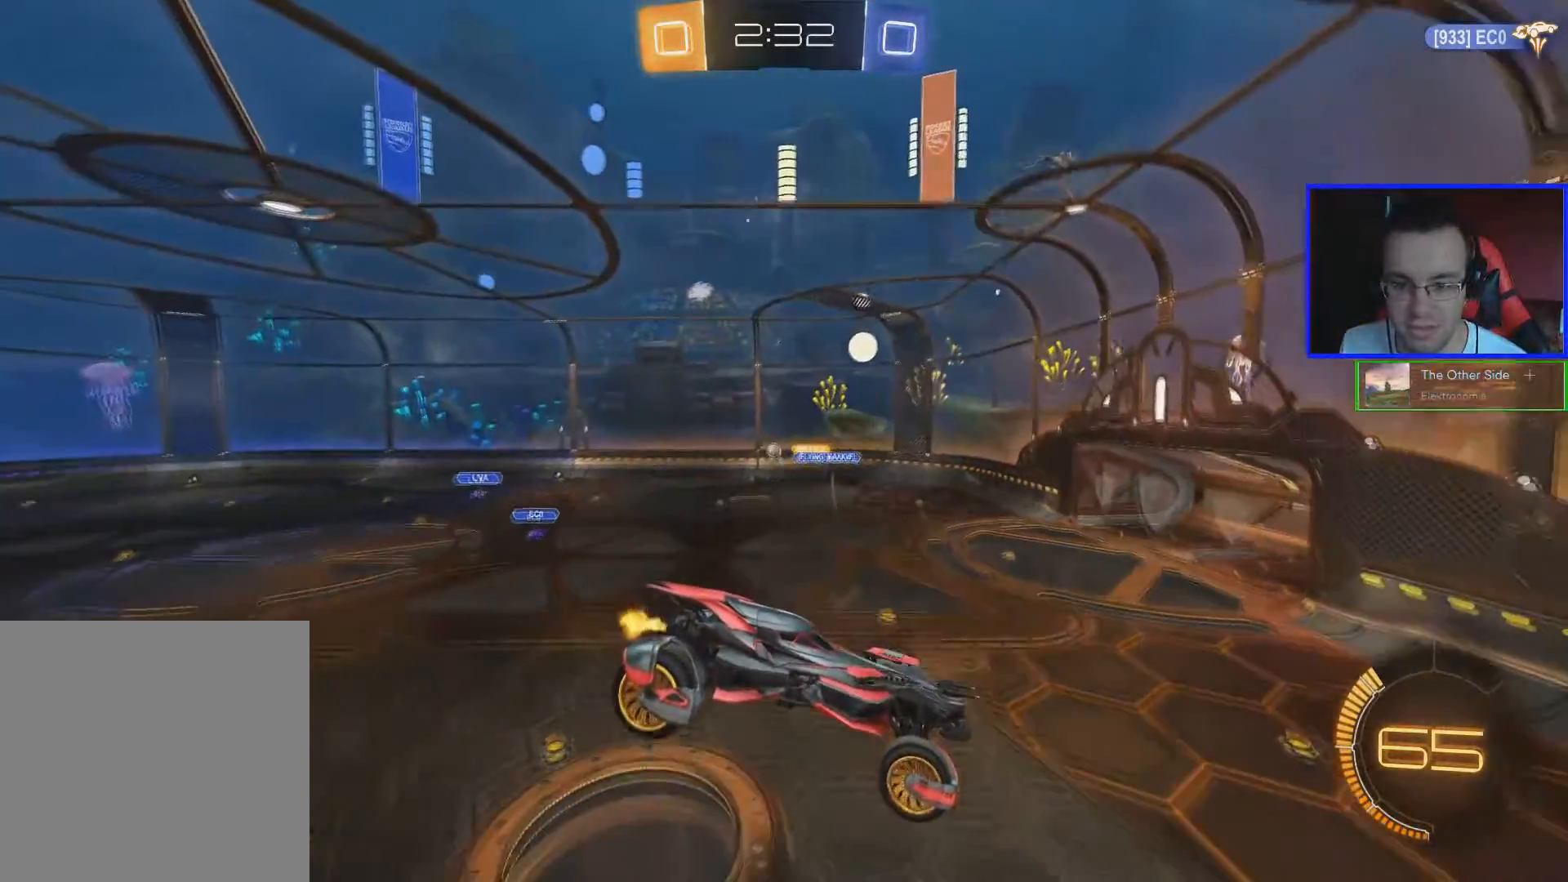
{"buttons": ["R2"], "left_stick": "center", "right_stick": "center", "events": [[67, "left_stick", "down"], [217, "left_stick", "center"]]}
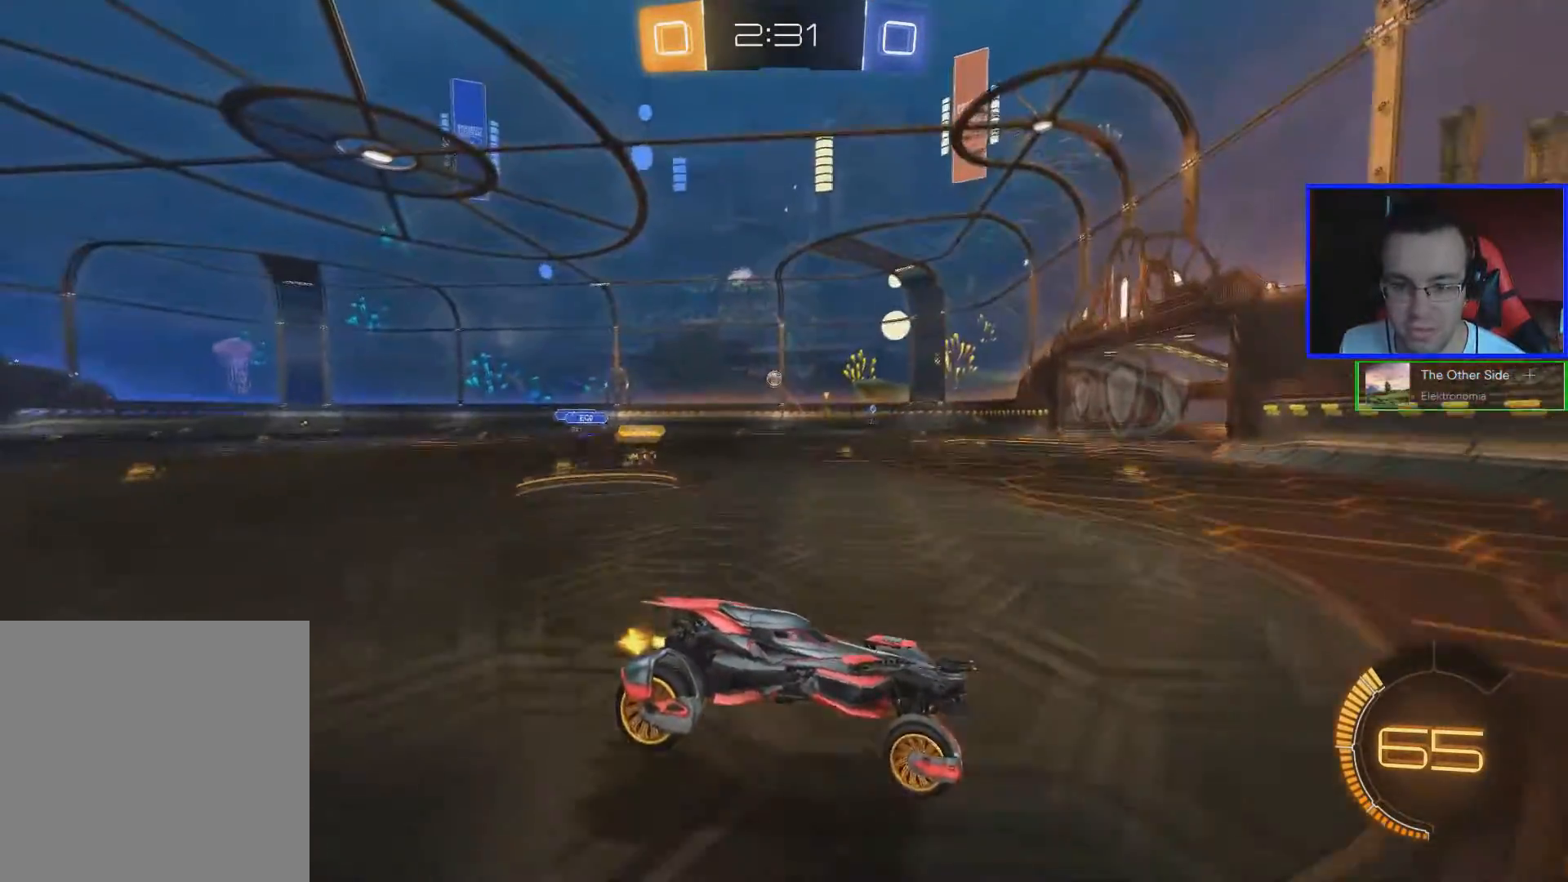
{"buttons": ["B", "R2"], "left_stick": "left", "right_stick": "center", "events": [[200, "B", "down"], [267, "left_stick", "left"]]}
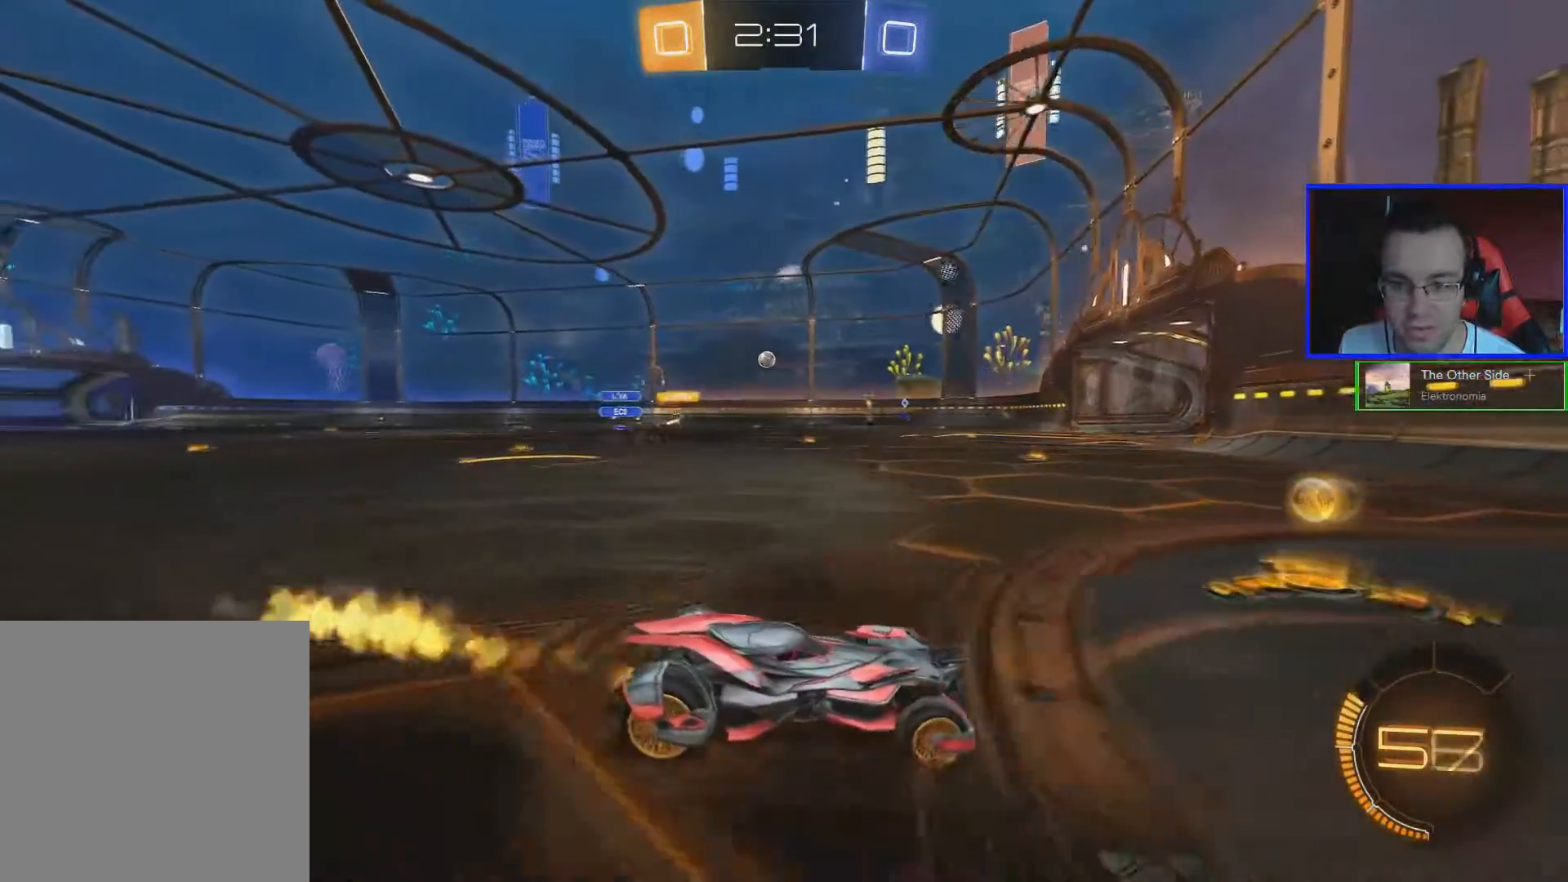
{"buttons": ["R2"], "left_stick": "center", "right_stick": "center", "events": [[284, "B", "up"], [484, "left_stick", "center"]]}
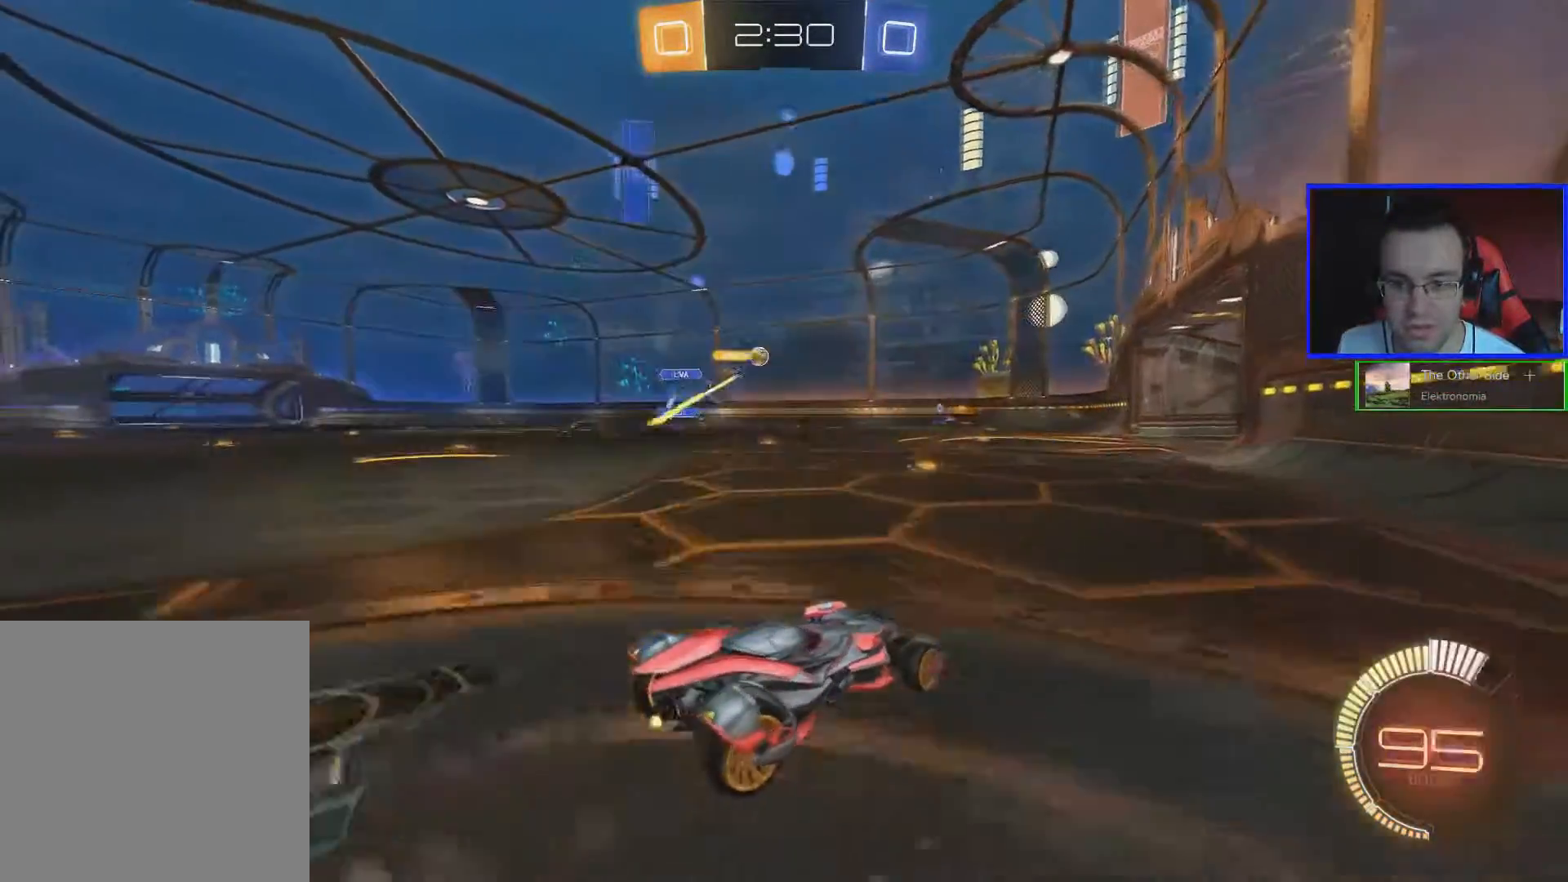
{"buttons": ["R2"], "left_stick": "center", "right_stick": "center", "events": [[116, "left_stick", "left"], [467, "left_stick", "center"]]}
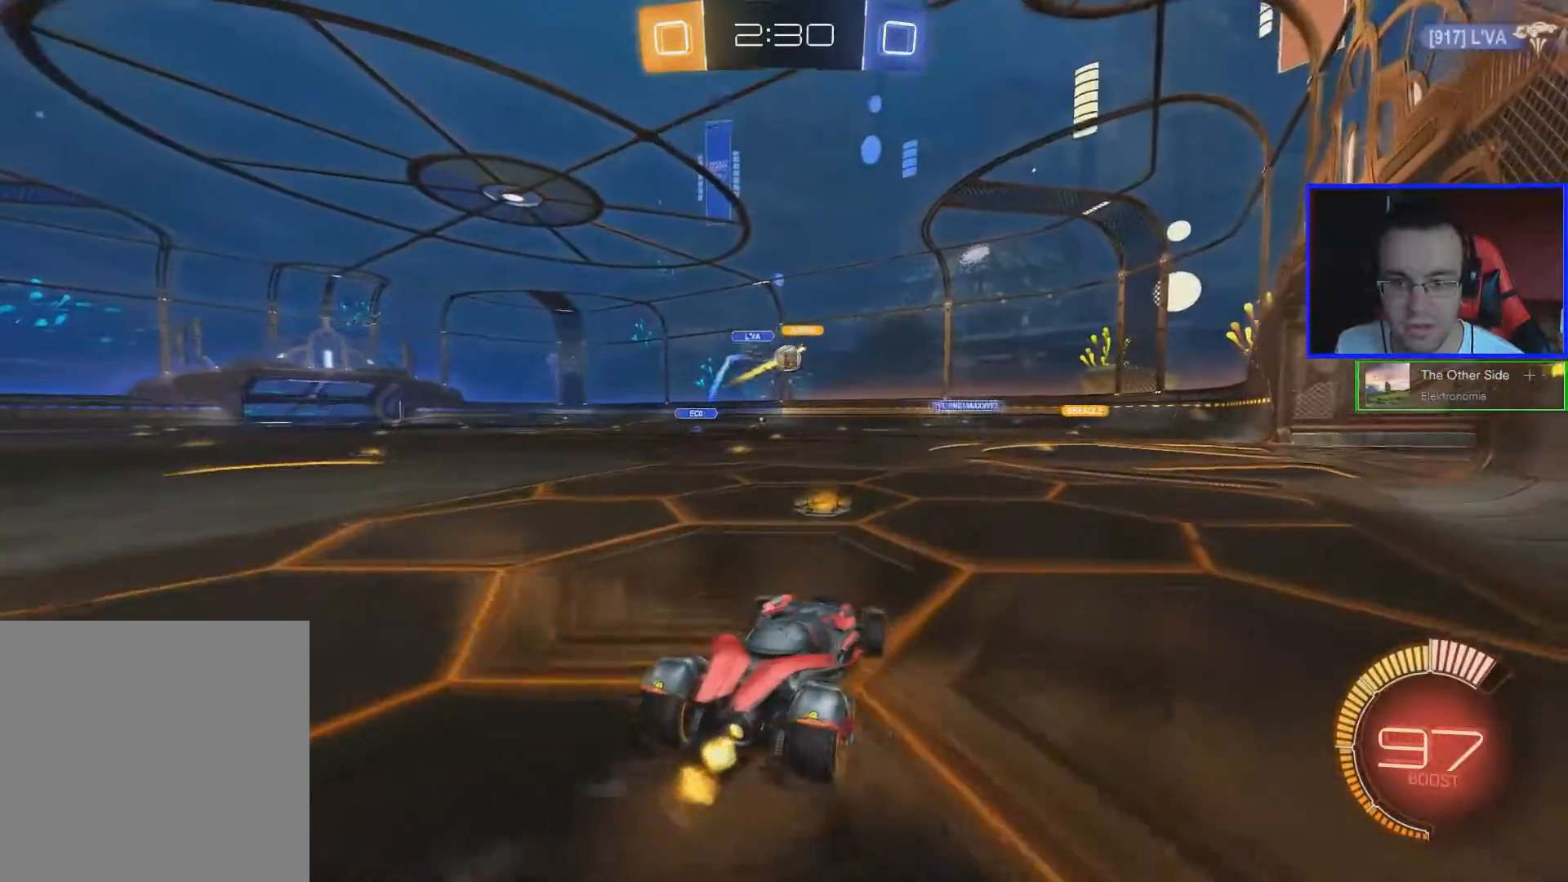
{"buttons": ["B", "R2"], "left_stick": "right", "right_stick": "center", "events": [[117, "left_stick", "right"], [167, "B", "down"]]}
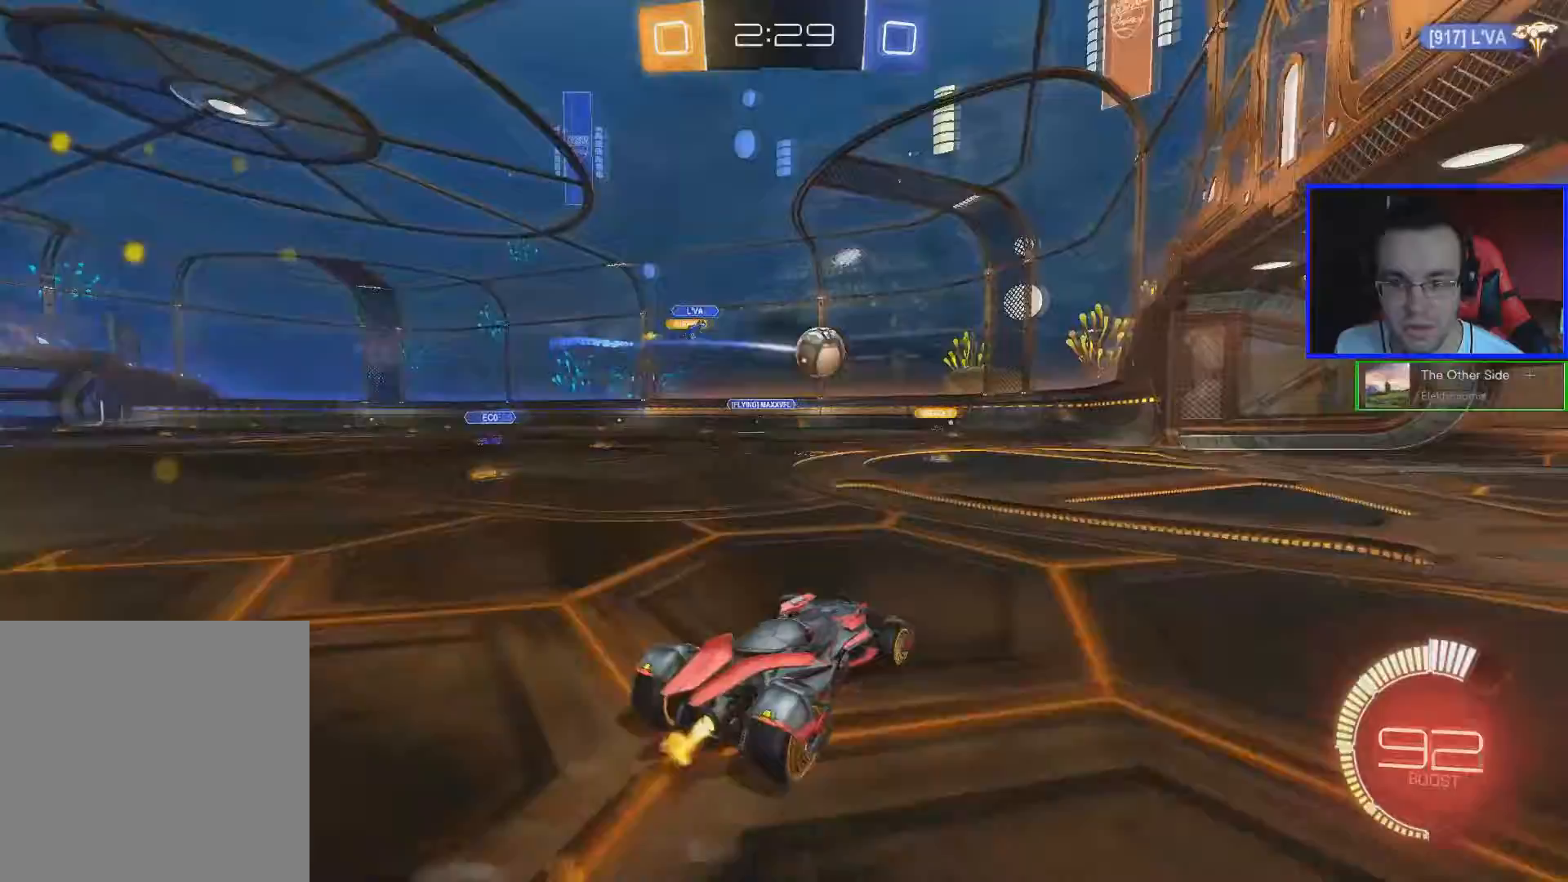
{"buttons": ["A", "B", "L1", "R2"], "left_stick": "up-left", "right_stick": "center", "events": [[267, "A", "down"], [317, "L1", "down"], [317, "left_stick", "up-left"], [367, "A", "up"], [417, "A", "down"]]}
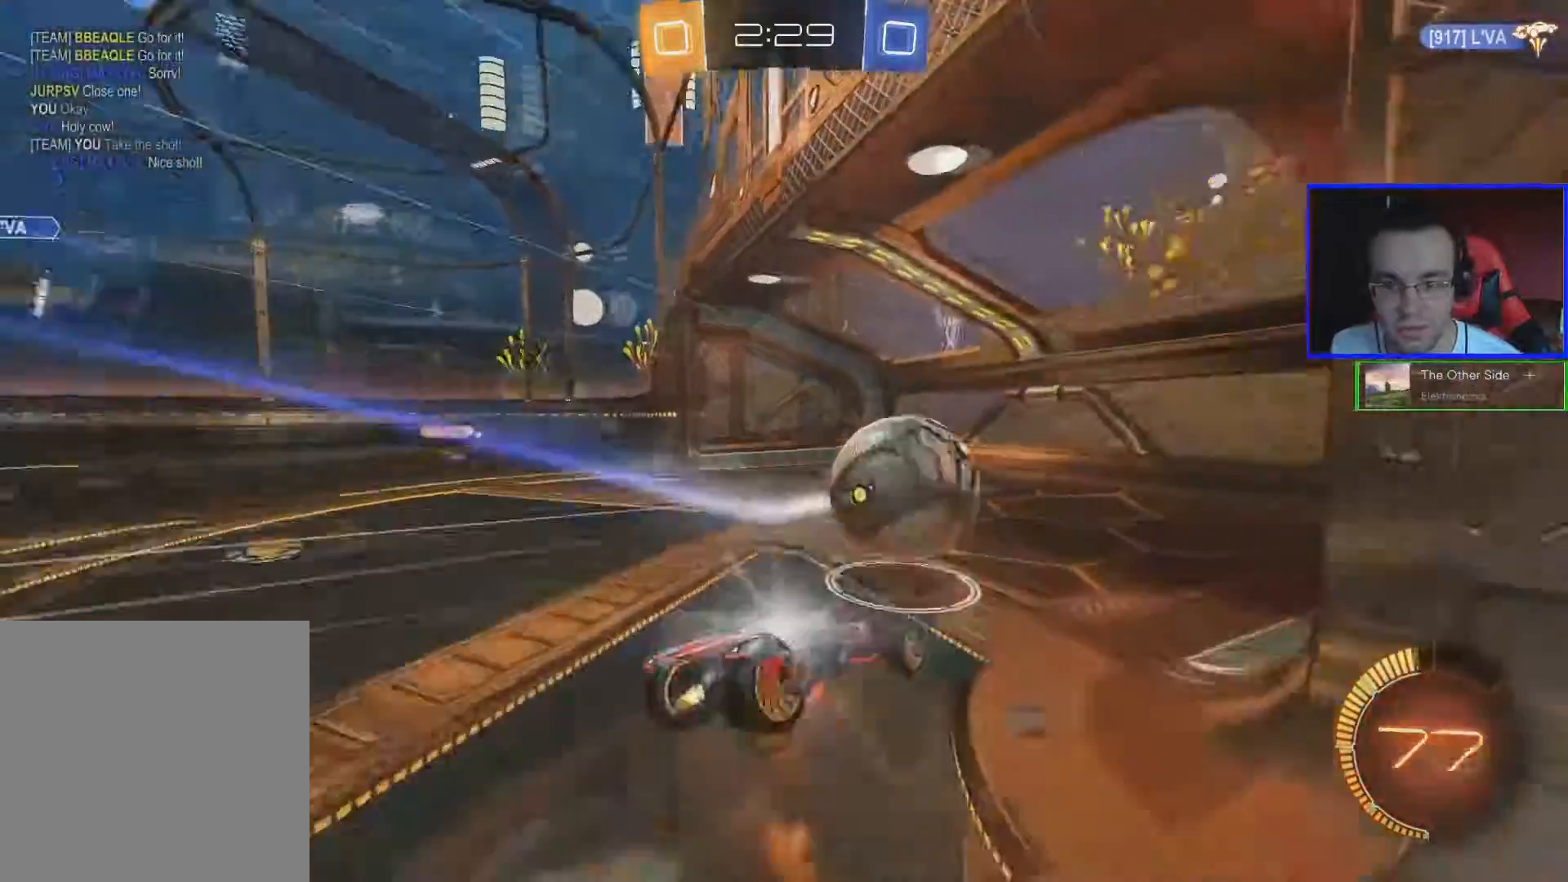
{"buttons": [], "left_stick": "center", "right_stick": "center", "events": [[67, "A", "up"], [117, "L1", "up"], [134, "B", "up"], [167, "R2", "up"], [167, "left_stick", "center"]]}